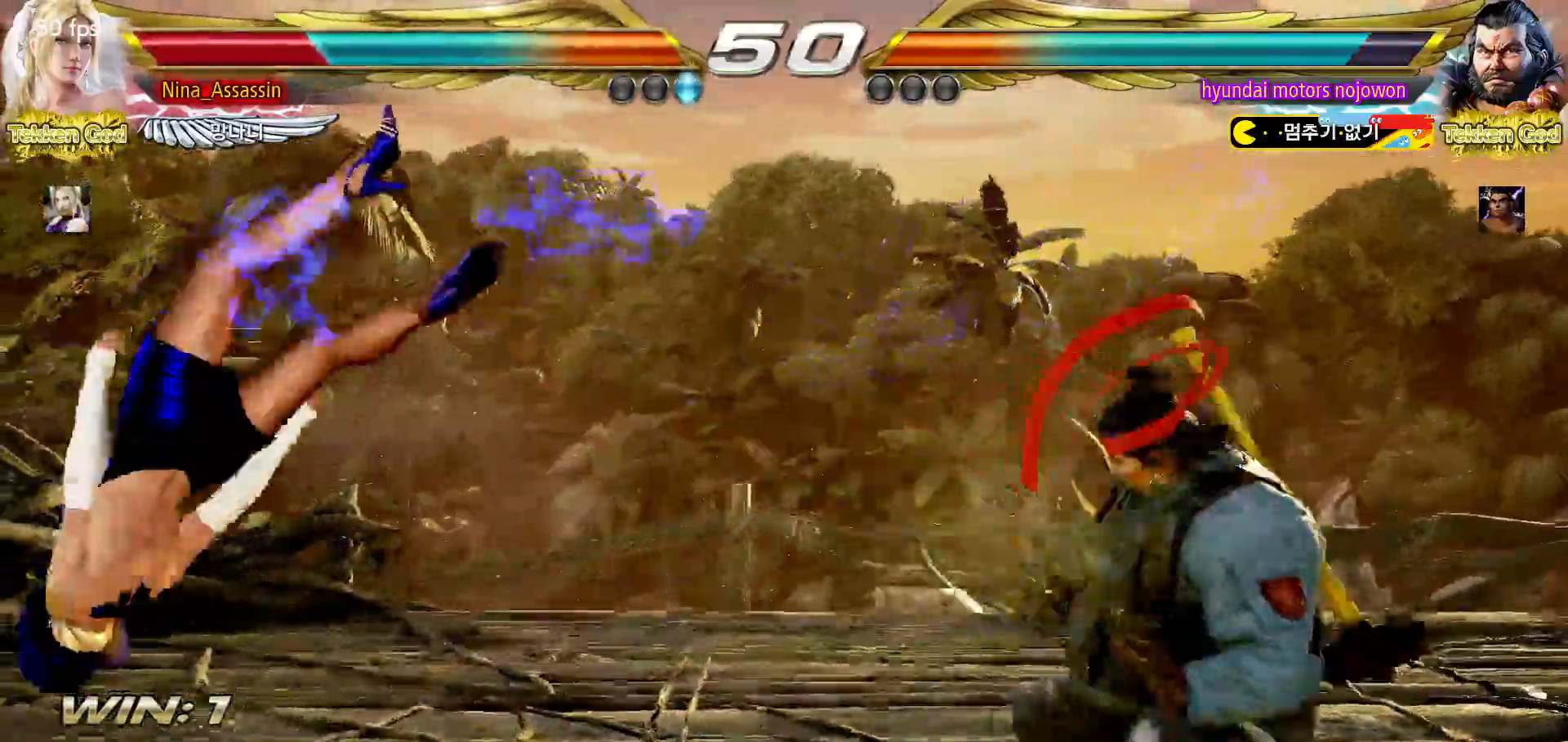
Gameplay with a controller (arcade stick); each line is a JSON object with the inputs held at the frame after it (dt_ms = milliseconds from this image to that frame). "events" lists button and stick changes between this image and that frame as [ms after this image, input, new state], when the widget could be followed in between. Not read: L3 R3.
{"dt_ms": 500, "buttons": [], "left_stick": "center", "events": [[17, "SQUARE", "up"], [67, "TRIANGLE", "down"], [117, "TRIANGLE", "up"], [150, "SQUARE", "down"], [217, "SQUARE", "up"], [250, "TRIANGLE", "down"], [300, "TRIANGLE", "up"], [350, "SQUARE", "down"], [400, "SQUARE", "up"], [450, "TRIANGLE", "down"], [500, "TRIANGLE", "up"]]}
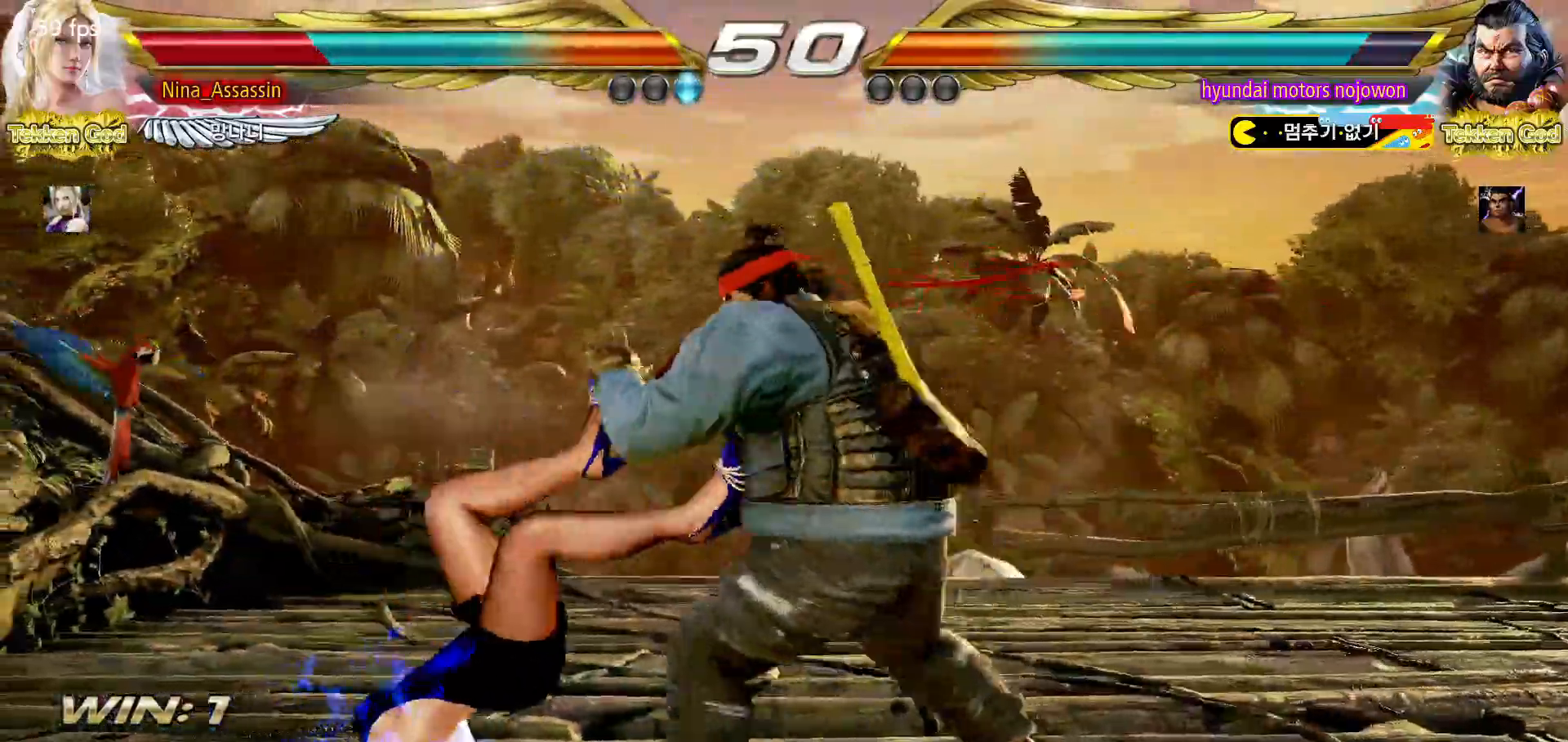
{"dt_ms": 500, "buttons": [], "left_stick": "center", "events": [[33, "SQUARE", "down"], [100, "SQUARE", "up"], [133, "TRIANGLE", "down"], [183, "TRIANGLE", "up"], [233, "SQUARE", "down"], [283, "SQUARE", "up"], [333, "TRIANGLE", "down"], [367, "TRIANGLE", "up"], [417, "SQUARE", "down"], [467, "SQUARE", "up"]]}
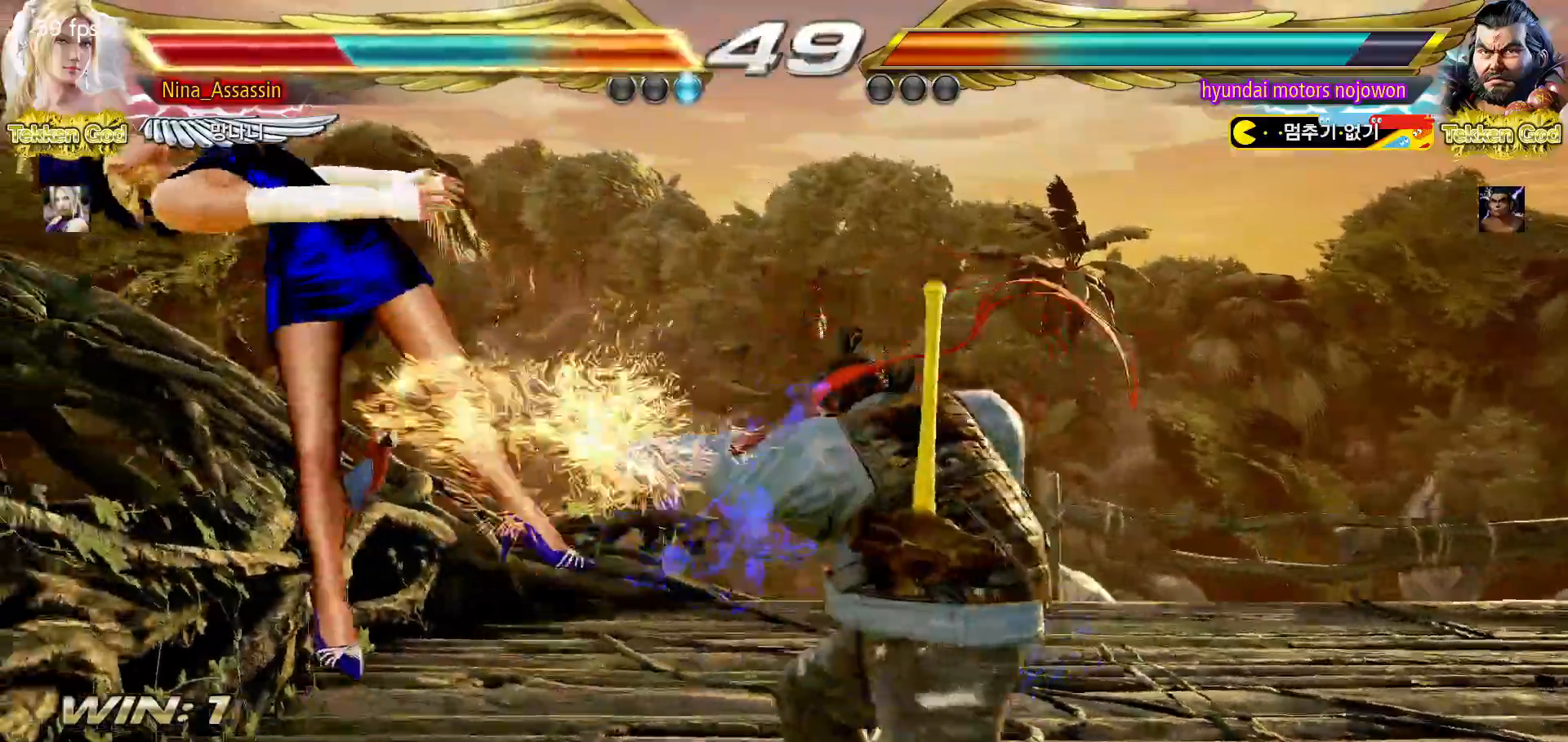
{"dt_ms": 500, "buttons": ["SQUARE"], "left_stick": "center", "events": [[17, "TRIANGLE", "down"], [67, "TRIANGLE", "up"], [100, "SQUARE", "down"], [167, "SQUARE", "up"], [200, "TRIANGLE", "down"], [267, "TRIANGLE", "up"], [300, "SQUARE", "down"], [367, "SQUARE", "up"], [400, "TRIANGLE", "down"], [450, "TRIANGLE", "up"], [500, "SQUARE", "down"]]}
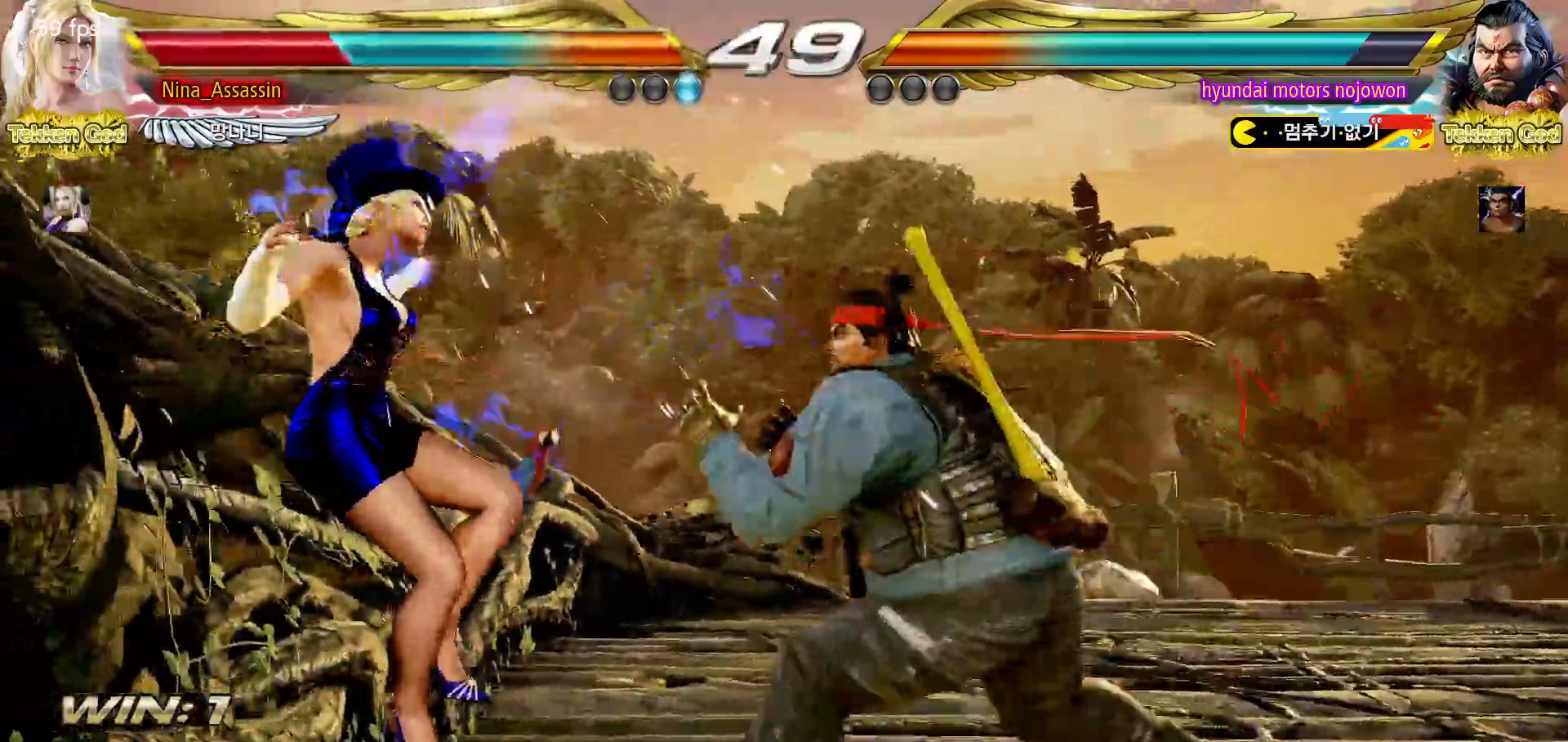
{"dt_ms": 500, "buttons": ["TRIANGLE"], "left_stick": "center", "events": [[50, "SQUARE", "up"], [100, "TRIANGLE", "down"], [150, "TRIANGLE", "up"], [183, "SQUARE", "down"], [233, "SQUARE", "up"], [283, "TRIANGLE", "down"], [333, "TRIANGLE", "up"], [383, "SQUARE", "down"], [433, "SQUARE", "up"], [467, "TRIANGLE", "down"]]}
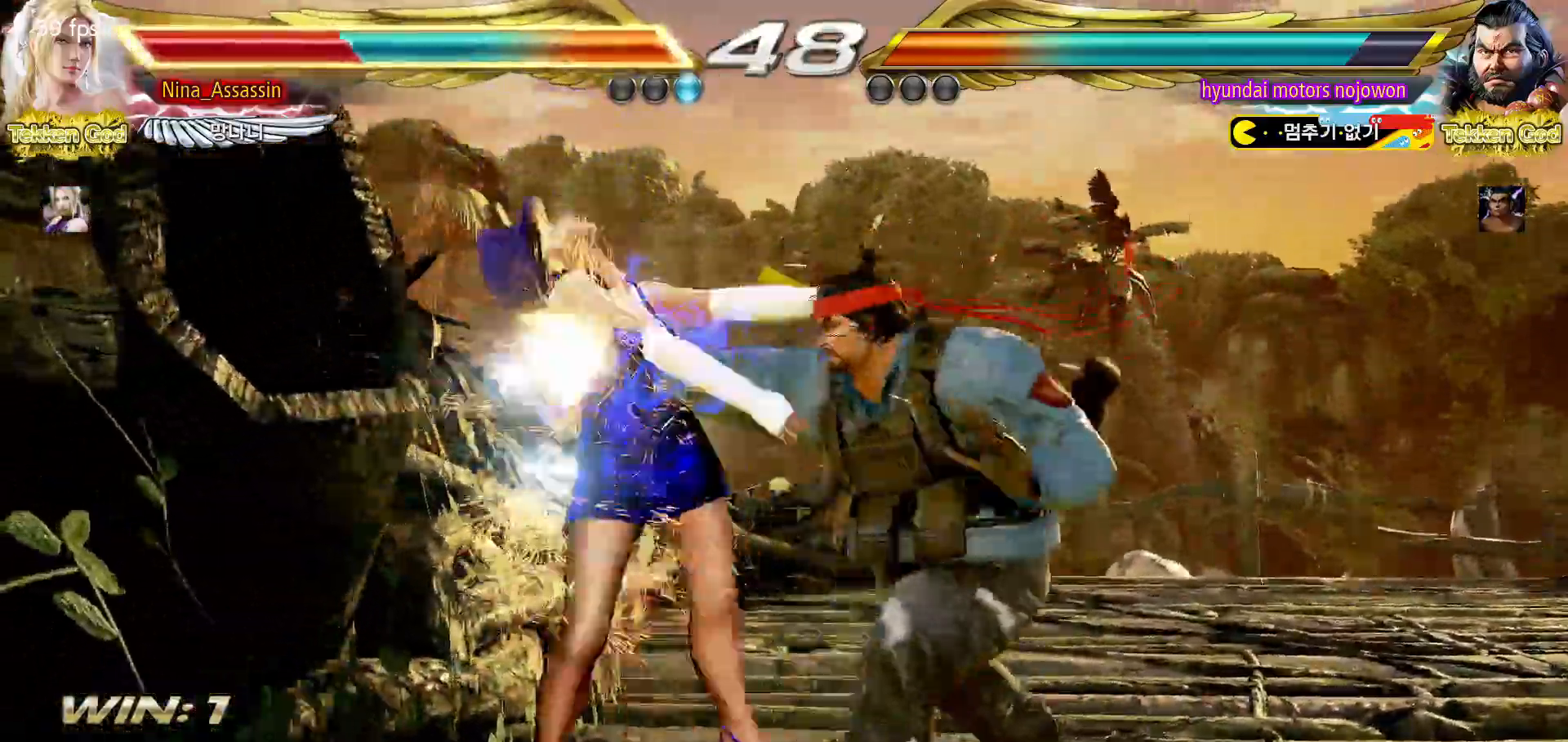
{"dt_ms": 500, "buttons": [], "left_stick": "center", "events": [[17, "TRIANGLE", "up"], [67, "SQUARE", "down"], [117, "SQUARE", "up"], [167, "TRIANGLE", "down"], [200, "TRIANGLE", "up"], [250, "SQUARE", "down"], [300, "SQUARE", "up"], [350, "TRIANGLE", "down"], [400, "TRIANGLE", "up"], [433, "SQUARE", "down"], [500, "SQUARE", "up"]]}
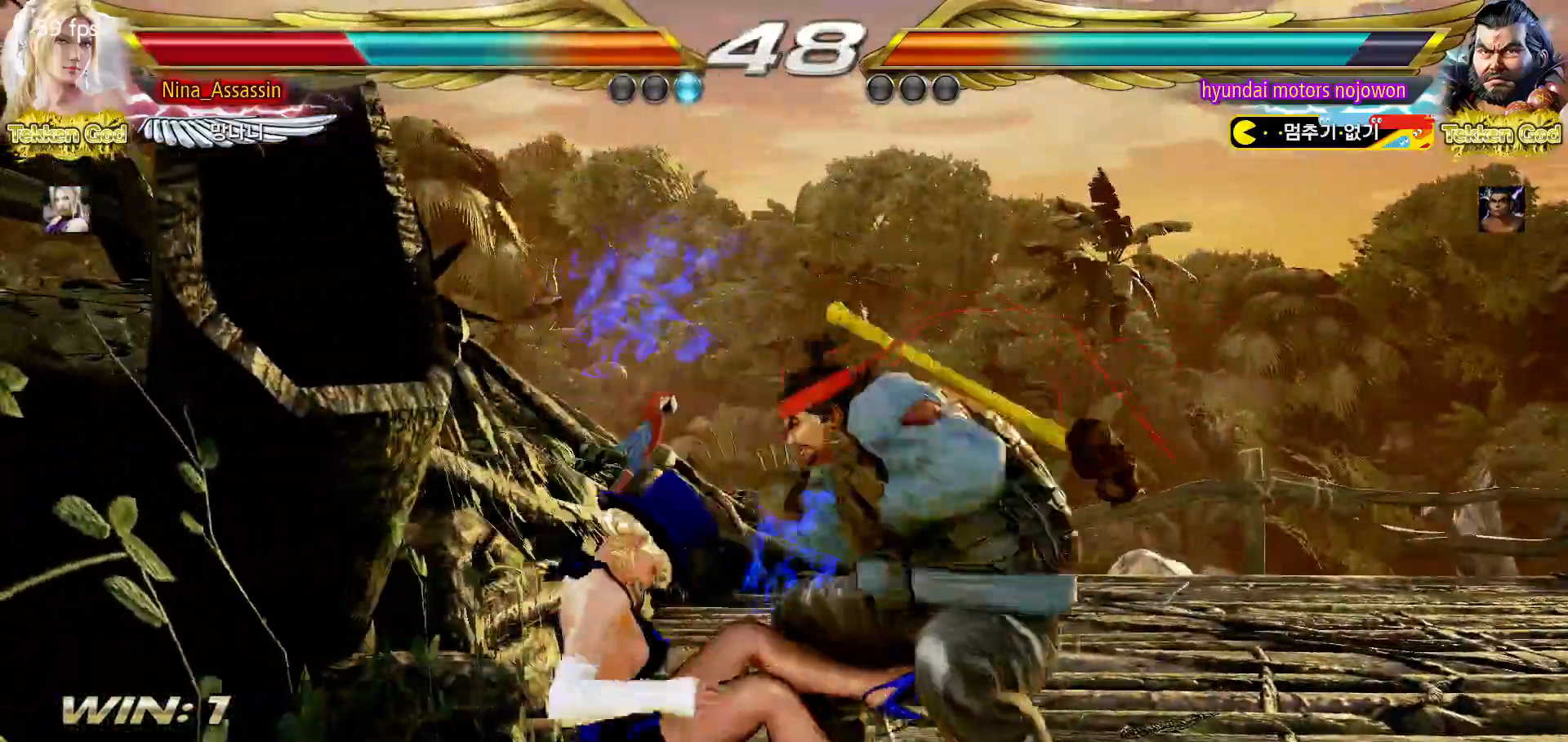
{"dt_ms": 500, "buttons": [], "left_stick": "center", "events": [[33, "TRIANGLE", "down"], [100, "TRIANGLE", "up"], [133, "SQUARE", "down"], [183, "SQUARE", "up"], [233, "TRIANGLE", "down"], [283, "TRIANGLE", "up"], [317, "SQUARE", "down"], [383, "SQUARE", "up"]]}
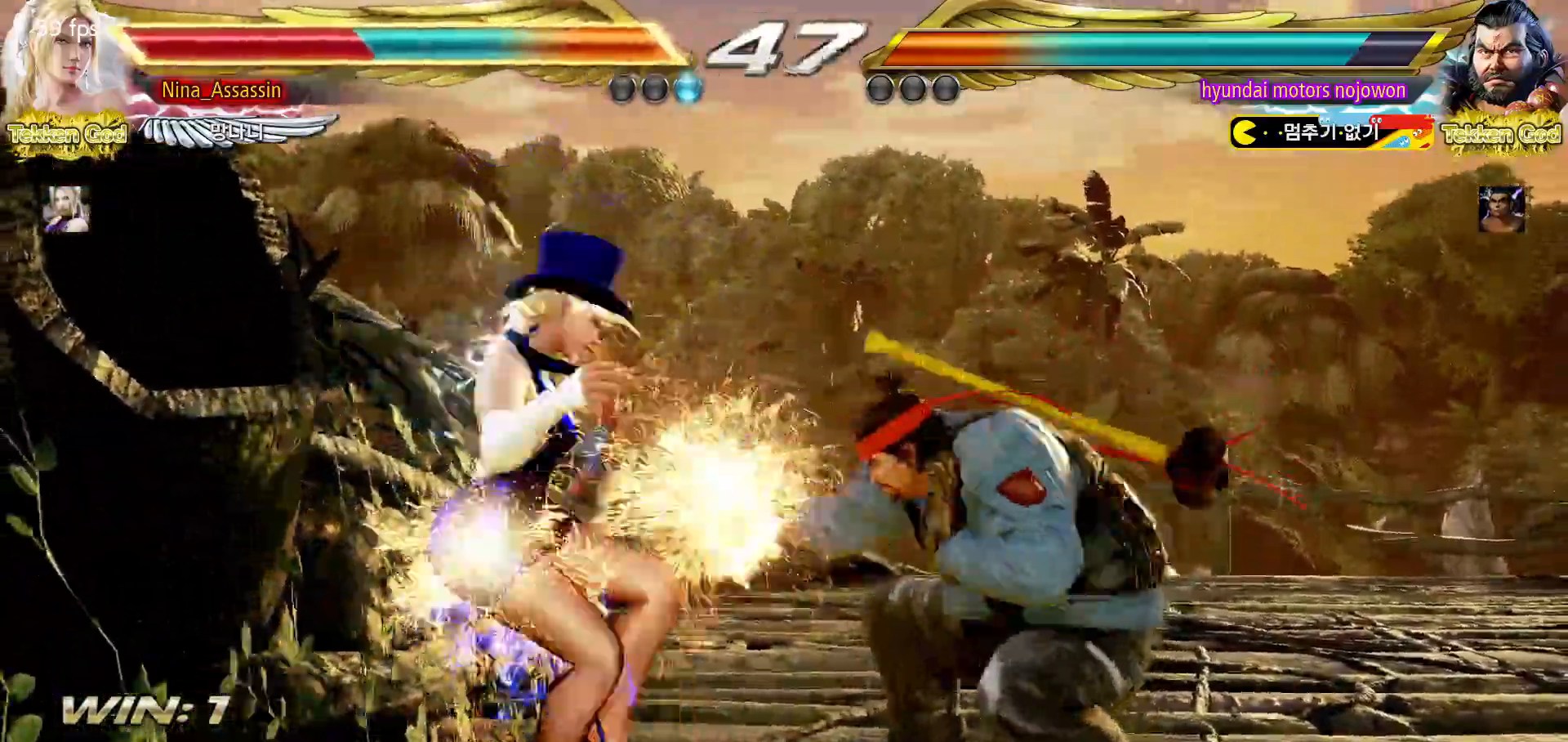
{"dt_ms": 500, "buttons": [], "left_stick": "center", "events": [[150, "CIRCLE", "down"], [217, "CIRCLE", "up"], [233, "CROSS", "down"], [283, "CROSS", "up"], [333, "CIRCLE", "down"], [367, "CIRCLE", "up"], [400, "CROSS", "down"], [467, "CROSS", "up"]]}
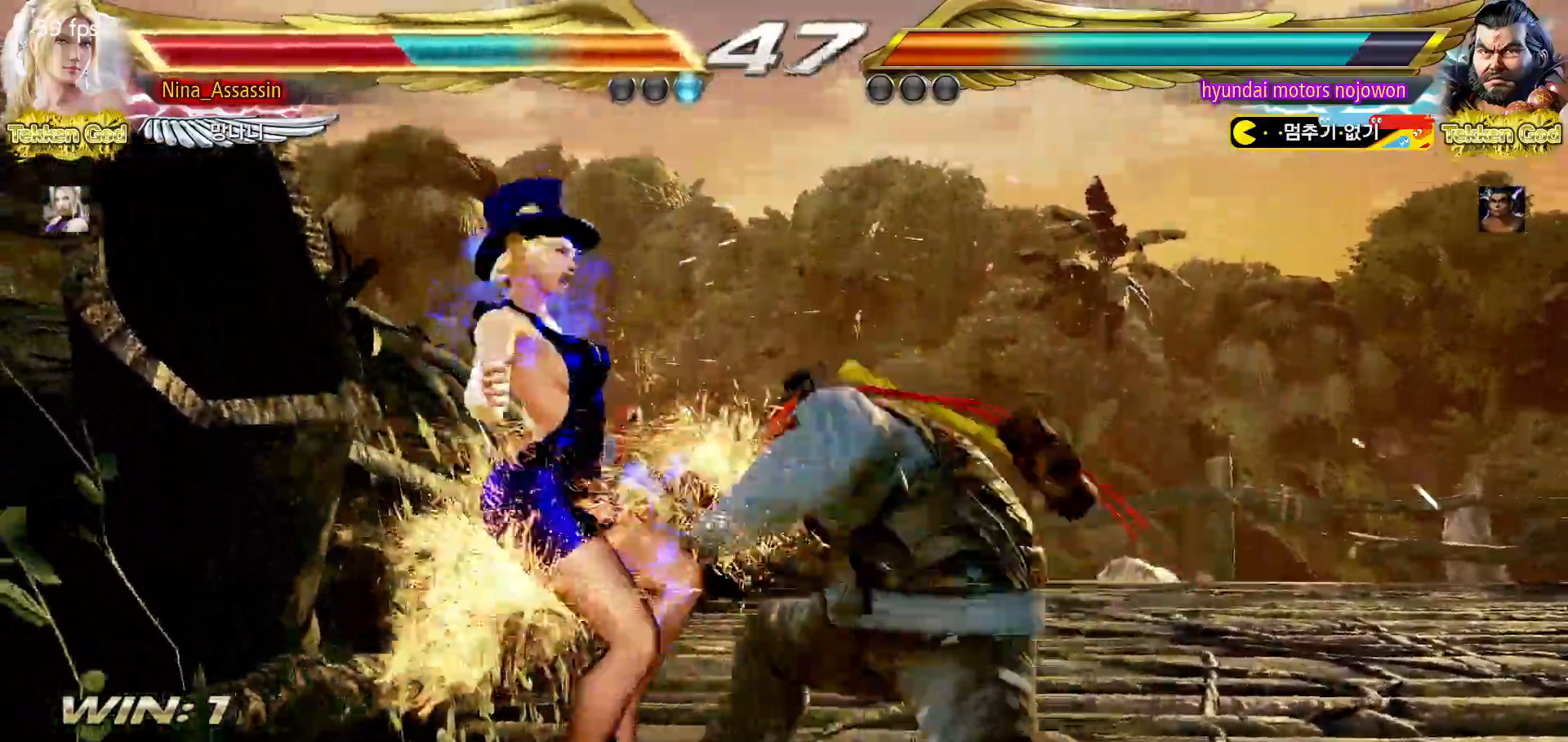
{"dt_ms": 500, "buttons": [], "left_stick": "center", "events": []}
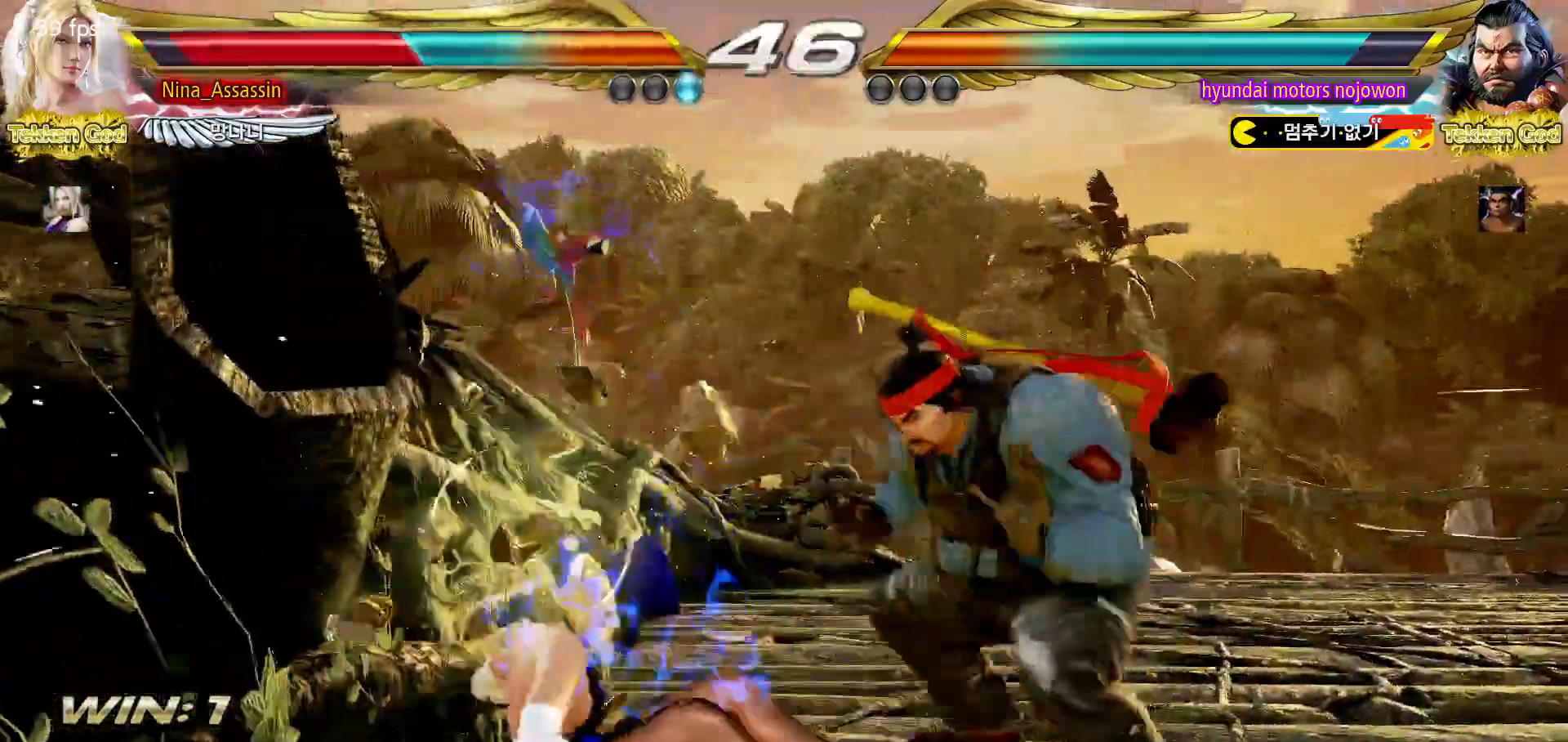
{"dt_ms": 500, "buttons": [], "left_stick": "center", "events": [[100, "TRIANGLE", "down"], [150, "TRIANGLE", "up"], [183, "SQUARE", "down"], [217, "SQUARE", "up"], [267, "TRIANGLE", "down"], [317, "TRIANGLE", "up"], [333, "SQUARE", "down"], [383, "SQUARE", "up"]]}
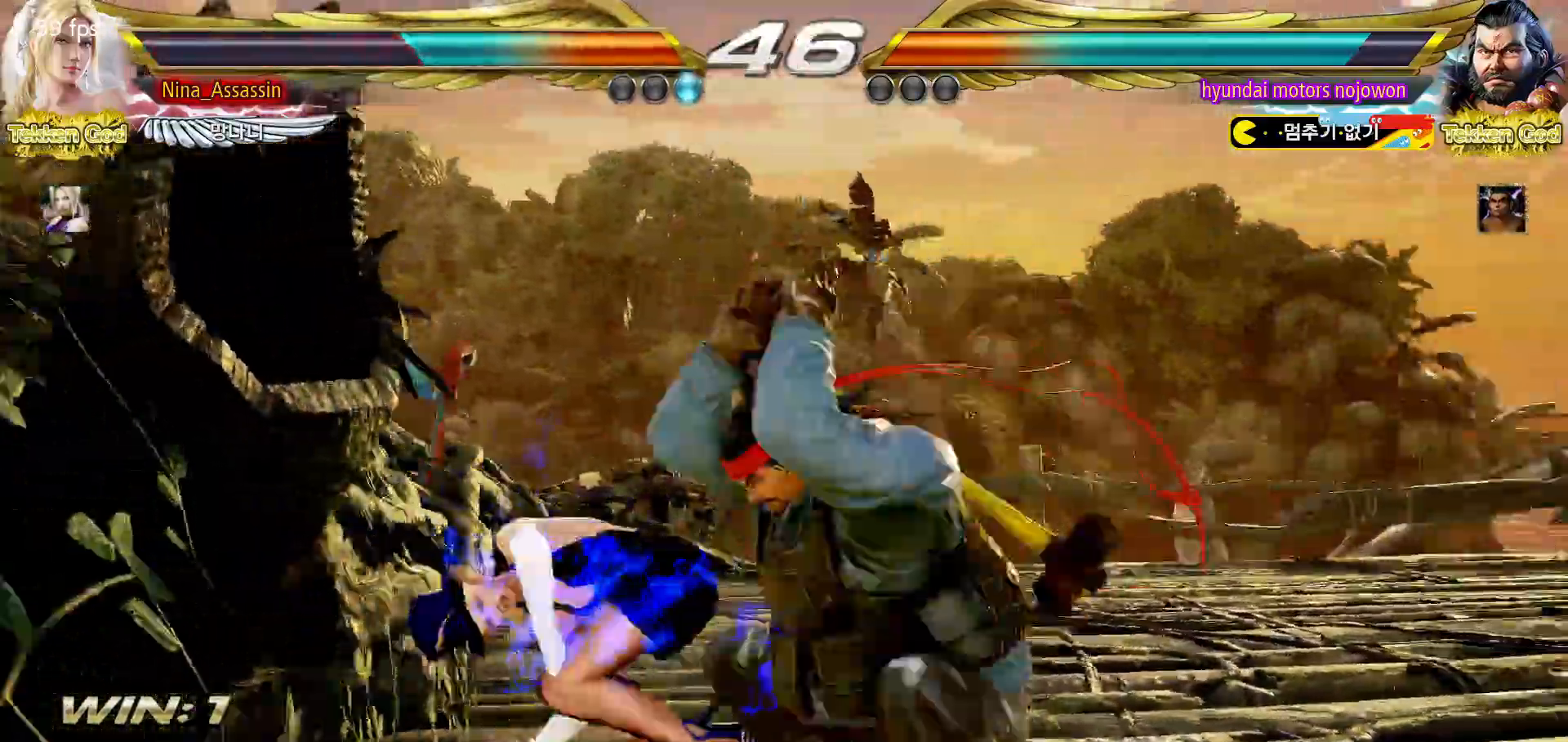
{"dt_ms": 500, "buttons": [], "left_stick": "down-right"}
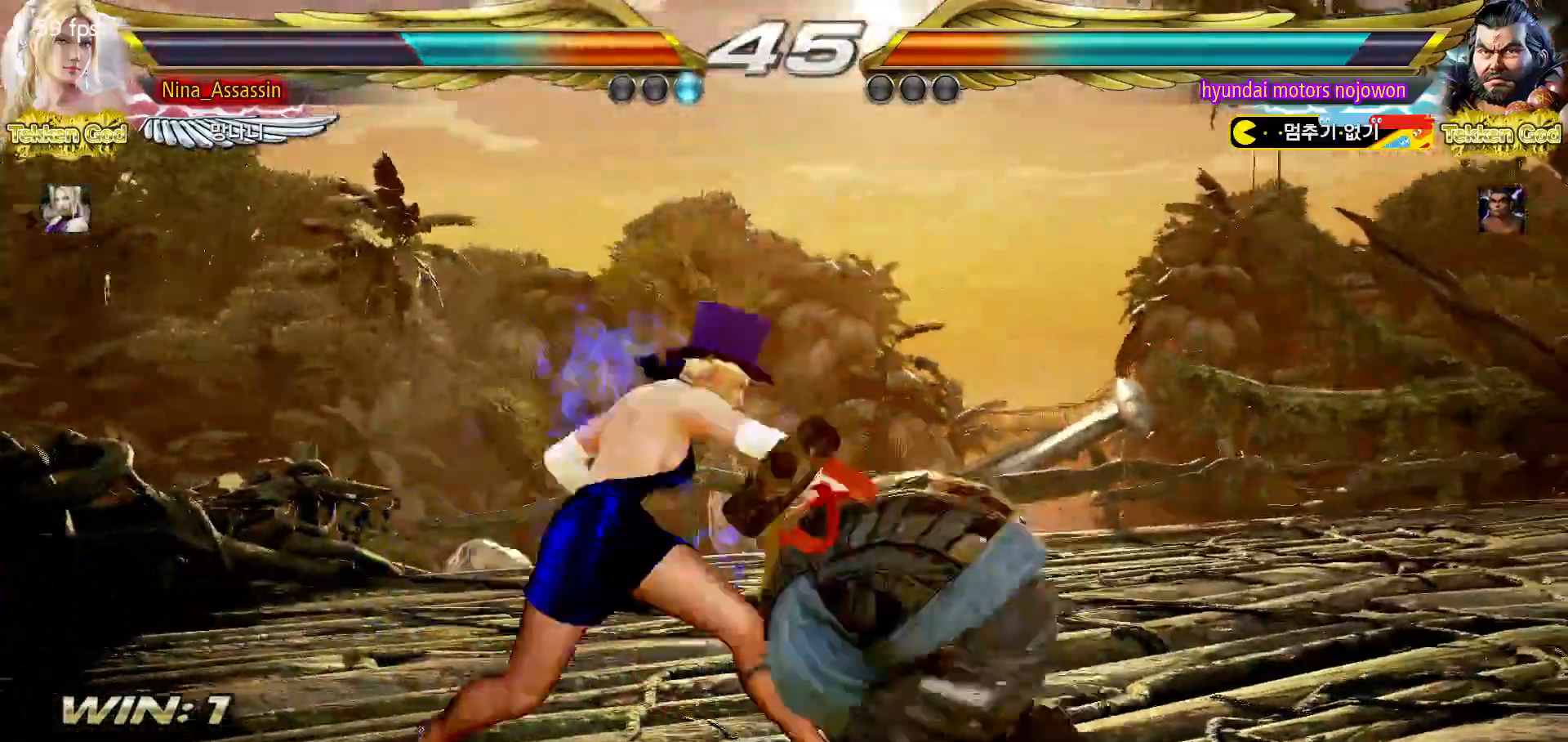
{"dt_ms": 500, "buttons": [], "left_stick": "left"}
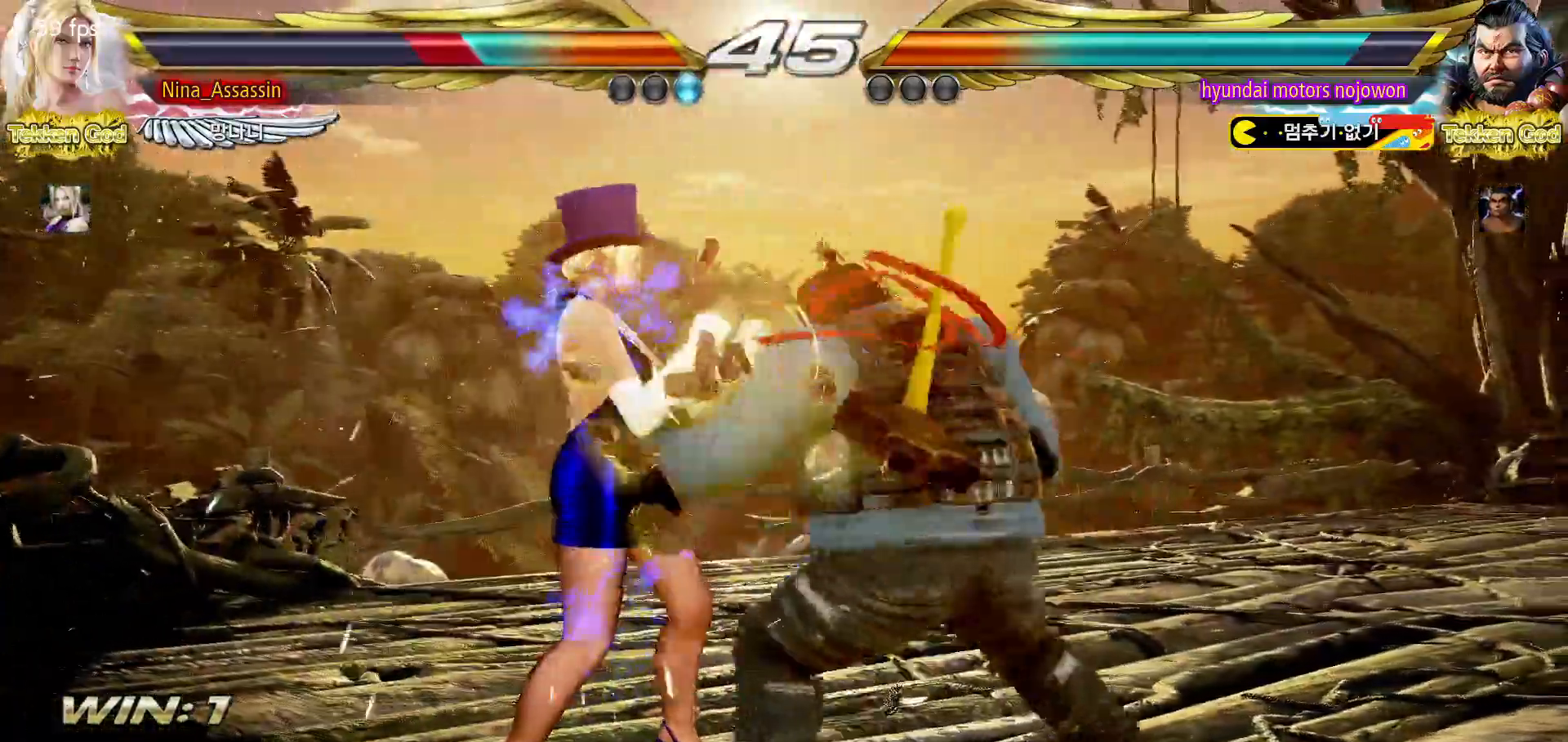
{"dt_ms": 500, "buttons": [], "left_stick": "center", "events": [[67, "left_stick", "down-left"], [400, "CIRCLE", "down"], [417, "left_stick", "center"], [500, "CIRCLE", "up"]]}
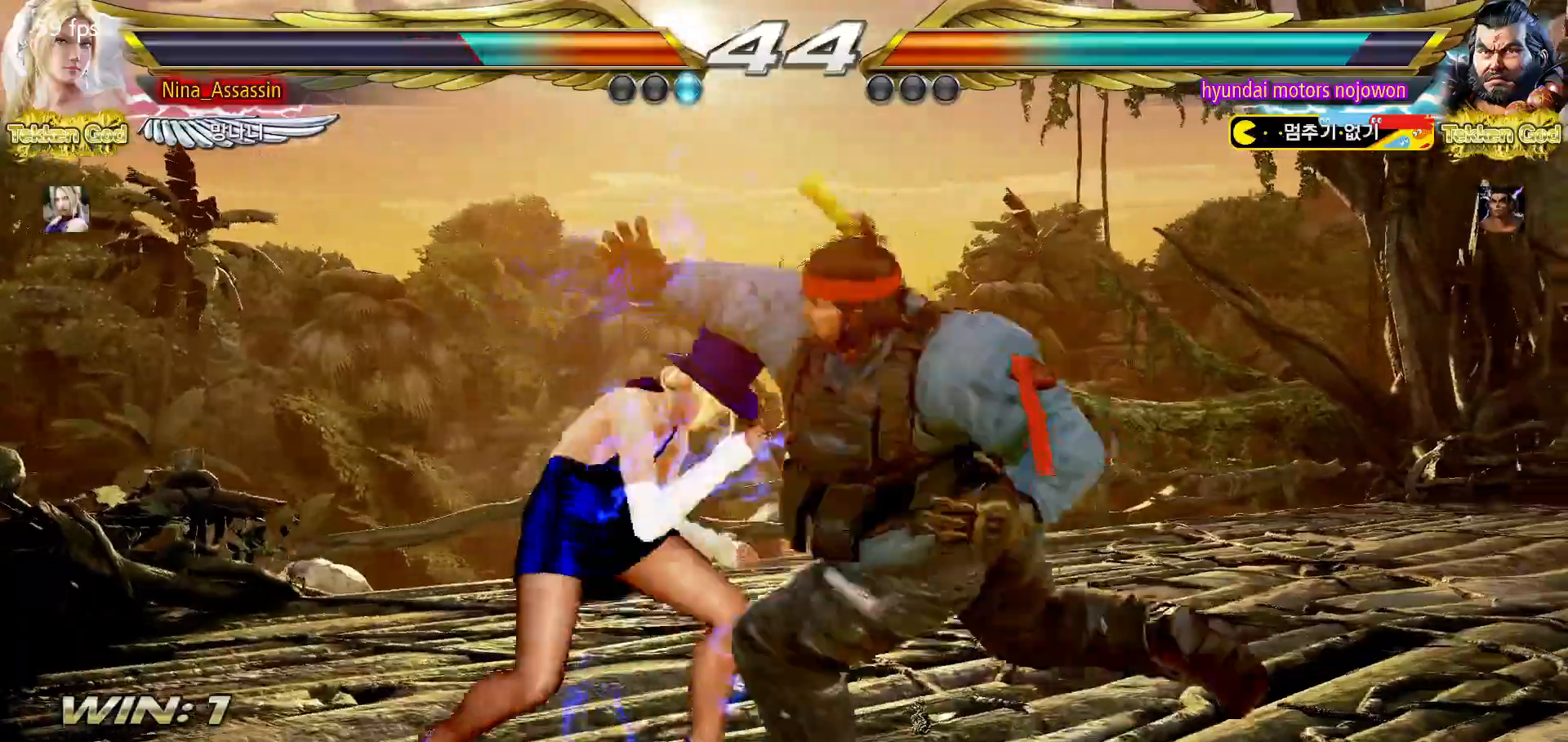
{"dt_ms": 500, "buttons": [], "left_stick": "center"}
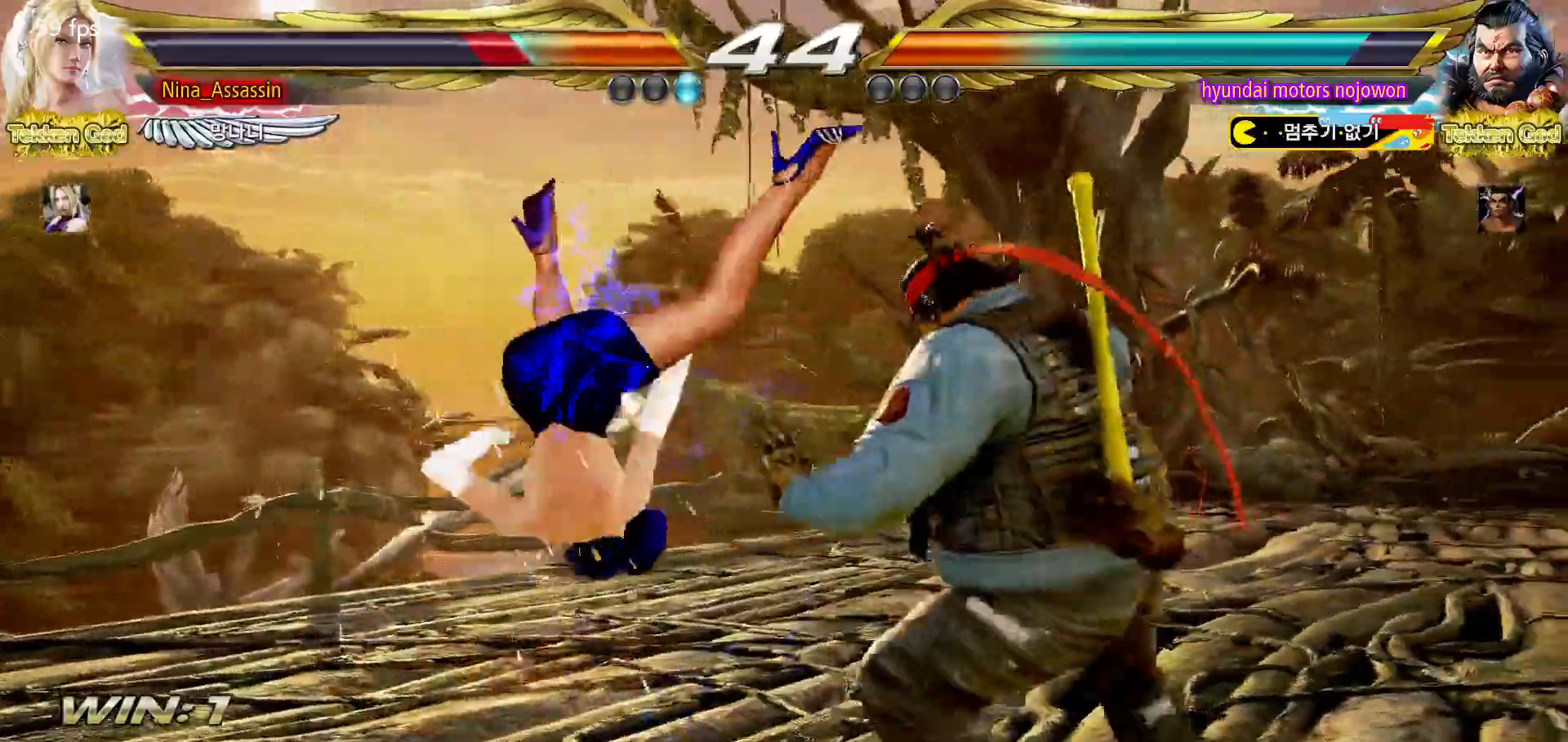
{"dt_ms": 500, "buttons": ["TRIANGLE"], "left_stick": "center", "events": [[300, "TRIANGLE", "down"], [367, "SQUARE", "down"], [383, "TRIANGLE", "up"], [450, "SQUARE", "up"], [467, "TRIANGLE", "down"]]}
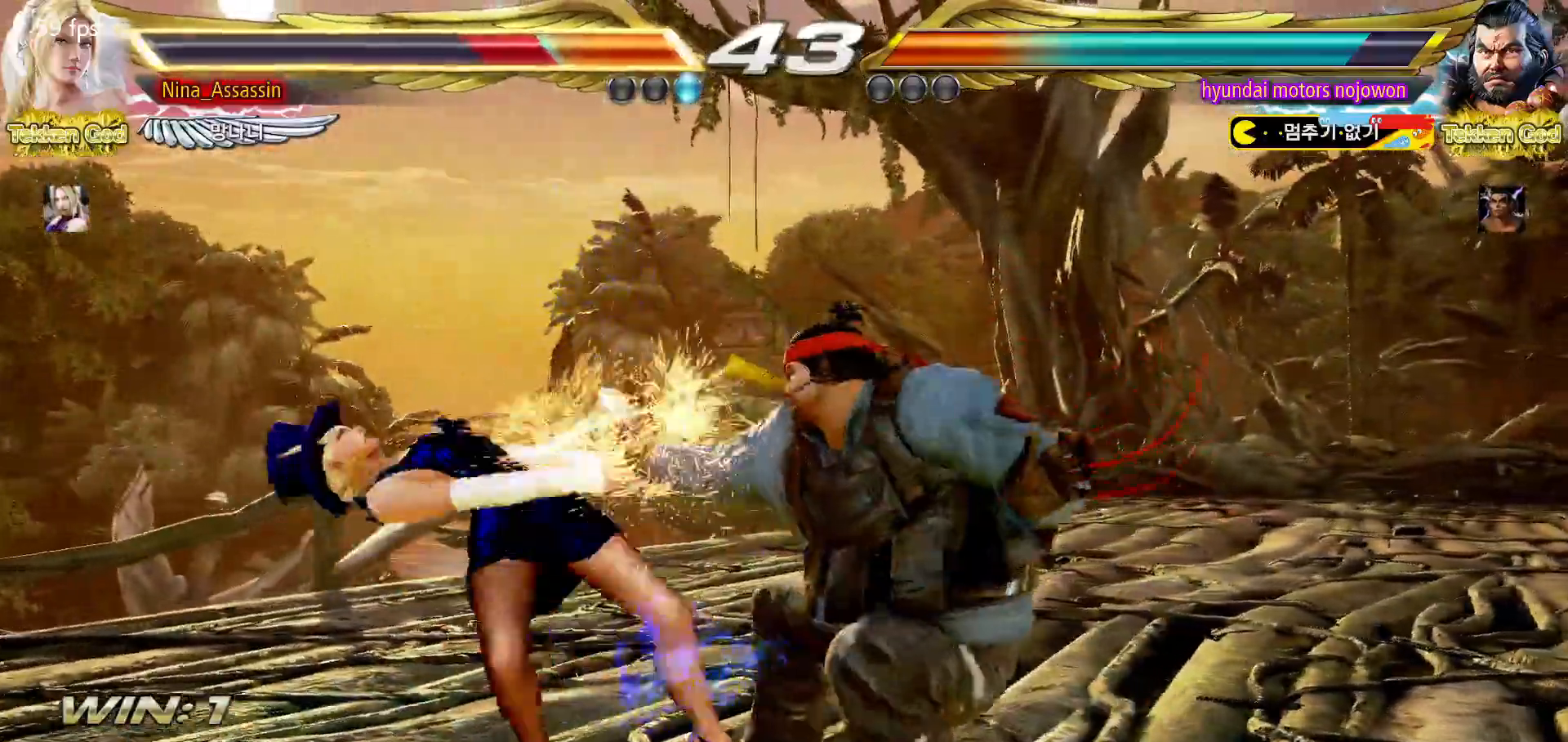
{"dt_ms": 500, "buttons": ["TRIANGLE"], "left_stick": "center", "events": [[50, "SQUARE", "down"], [50, "TRIANGLE", "up"], [117, "SQUARE", "up"], [150, "TRIANGLE", "down"], [217, "TRIANGLE", "up"], [233, "SQUARE", "down"], [283, "SQUARE", "up"], [317, "TRIANGLE", "down"], [383, "TRIANGLE", "up"], [400, "SQUARE", "down"], [467, "SQUARE", "up"], [500, "TRIANGLE", "down"]]}
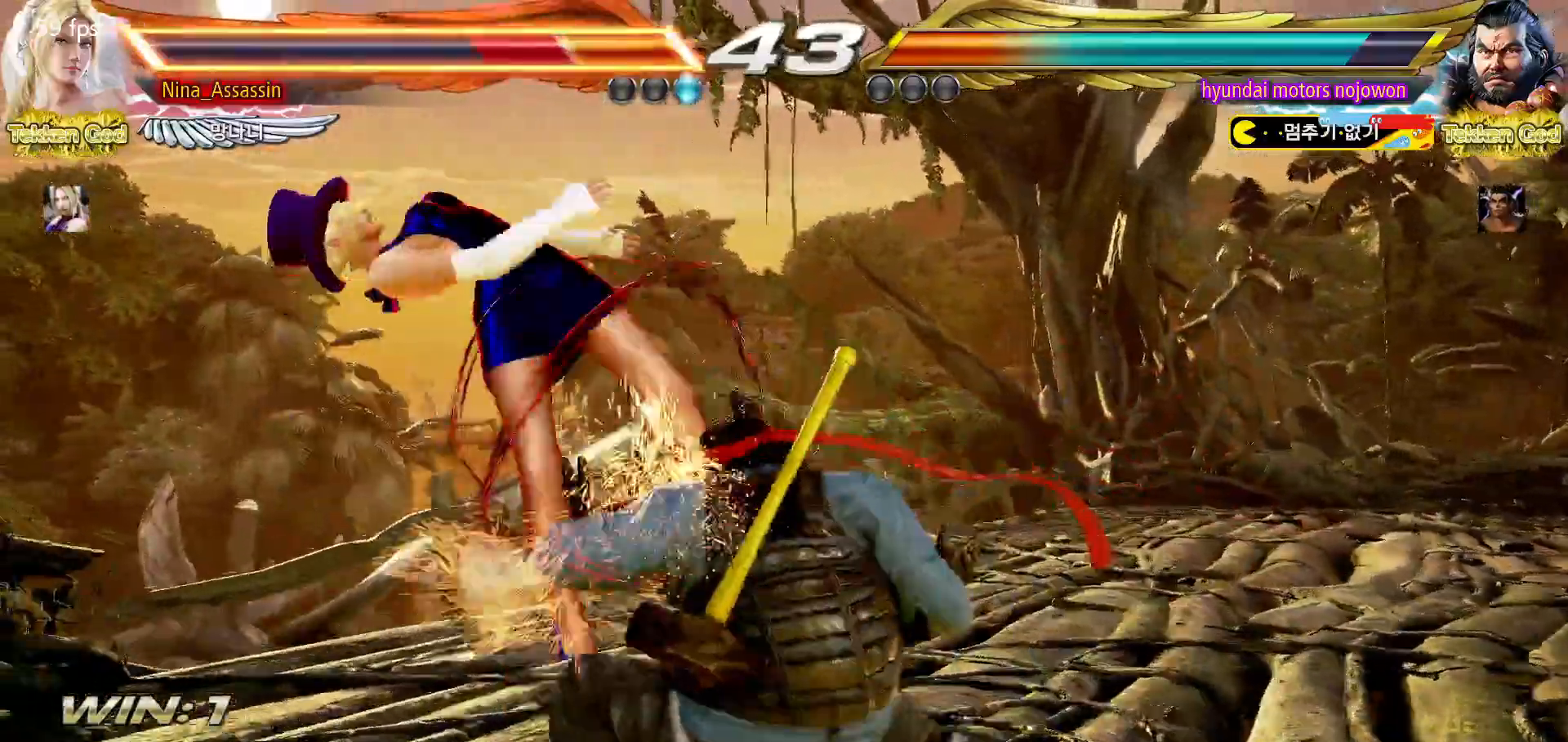
{"dt_ms": 500, "buttons": [], "left_stick": "center", "events": [[67, "TRIANGLE", "up"], [83, "SQUARE", "down"], [150, "SQUARE", "up"], [167, "TRIANGLE", "down"], [233, "TRIANGLE", "up"], [267, "SQUARE", "down"], [317, "SQUARE", "up"], [350, "TRIANGLE", "down"], [417, "TRIANGLE", "up"], [450, "SQUARE", "down"], [500, "SQUARE", "up"]]}
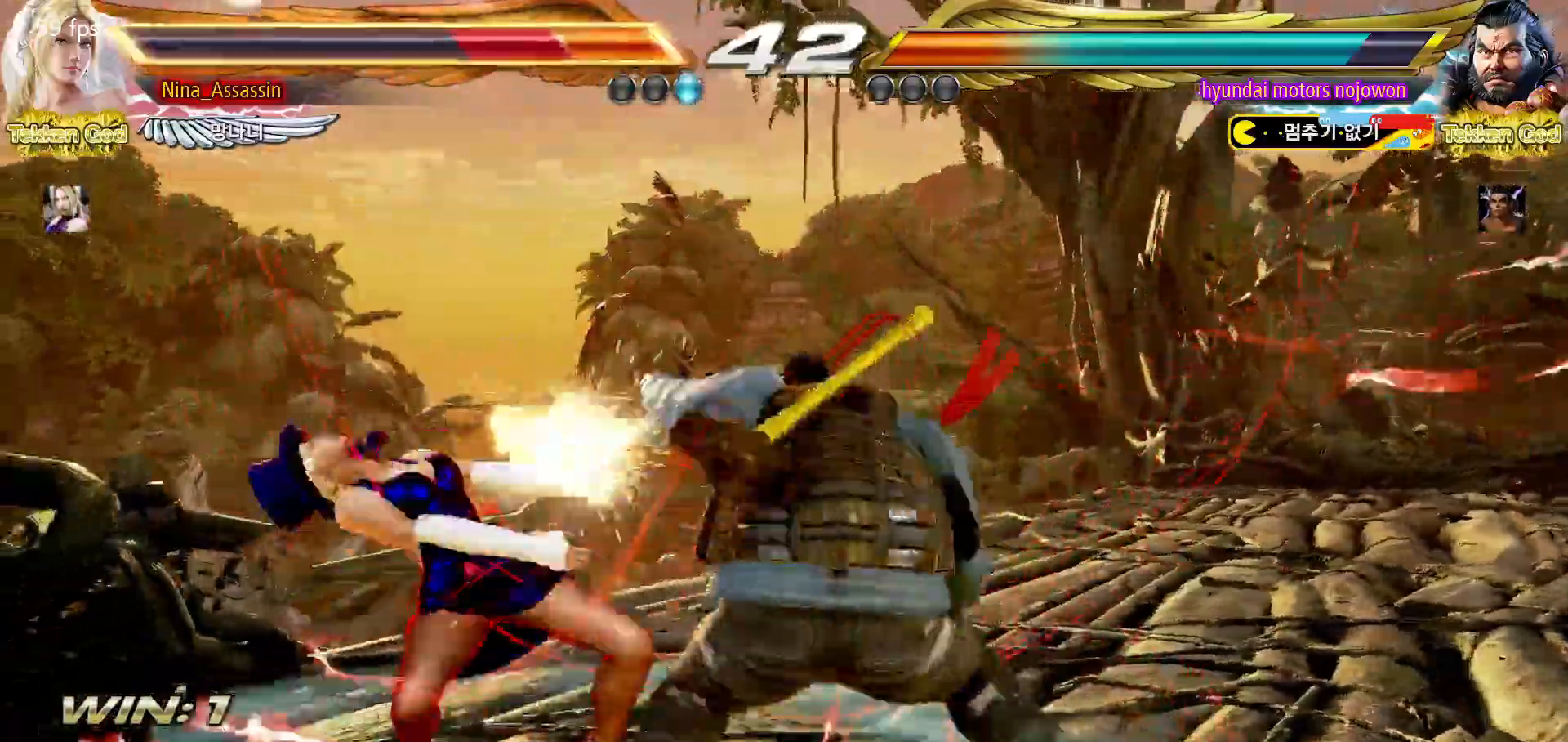
{"dt_ms": 500, "buttons": ["SQUARE"], "left_stick": "center", "events": [[33, "TRIANGLE", "down"], [100, "TRIANGLE", "up"], [117, "SQUARE", "down"], [183, "SQUARE", "up"], [217, "TRIANGLE", "down"], [283, "TRIANGLE", "up"], [300, "SQUARE", "down"], [367, "SQUARE", "up"], [417, "TRIANGLE", "down"], [467, "SQUARE", "down"], [467, "TRIANGLE", "up"]]}
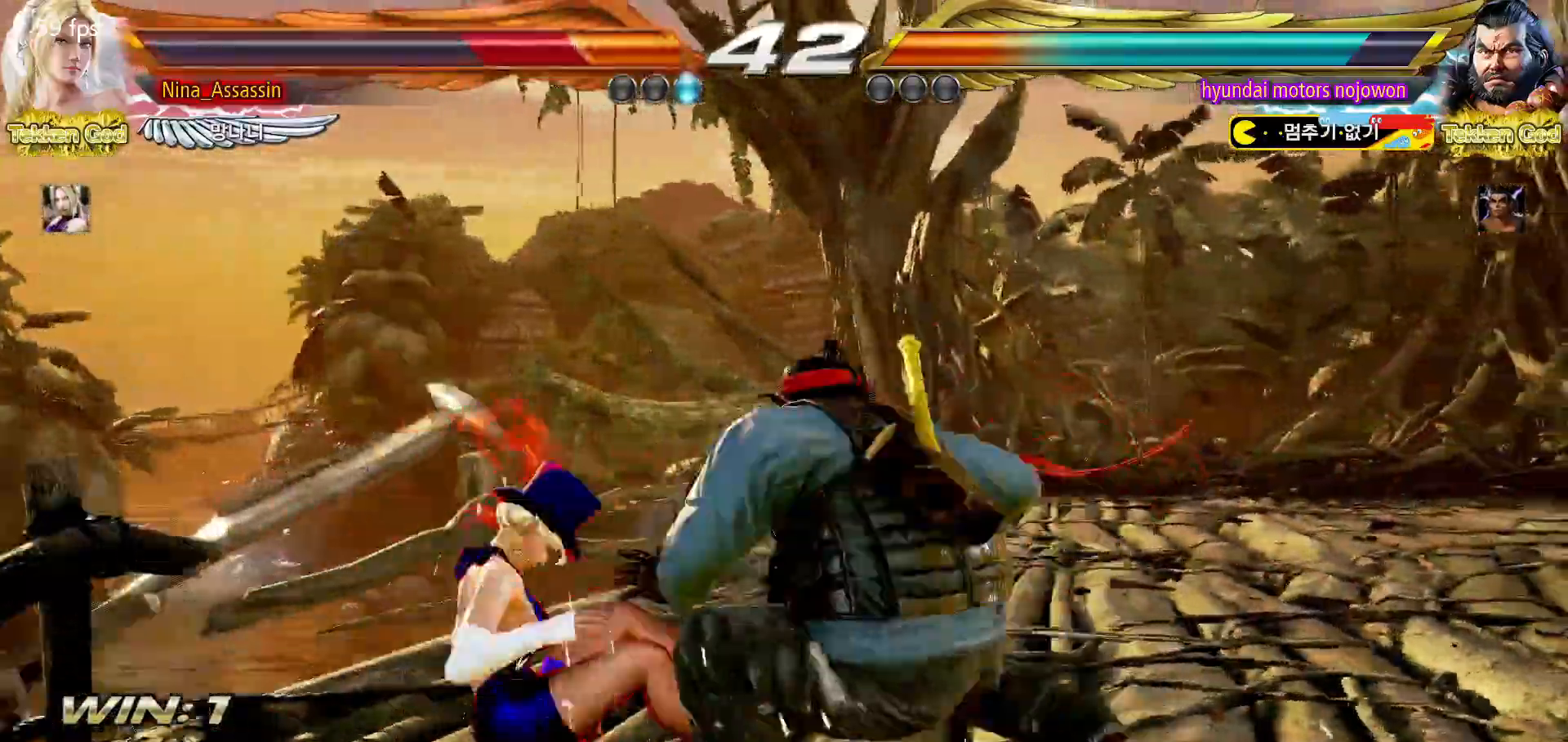
{"dt_ms": 500, "buttons": ["SQUARE"], "left_stick": "center", "events": [[33, "SQUARE", "up"], [67, "TRIANGLE", "down"], [133, "TRIANGLE", "up"], [150, "SQUARE", "down"], [217, "SQUARE", "up"], [233, "TRIANGLE", "down"], [283, "TRIANGLE", "up"], [317, "SQUARE", "down"], [367, "SQUARE", "up"], [400, "TRIANGLE", "down"], [467, "SQUARE", "down"], [467, "TRIANGLE", "up"]]}
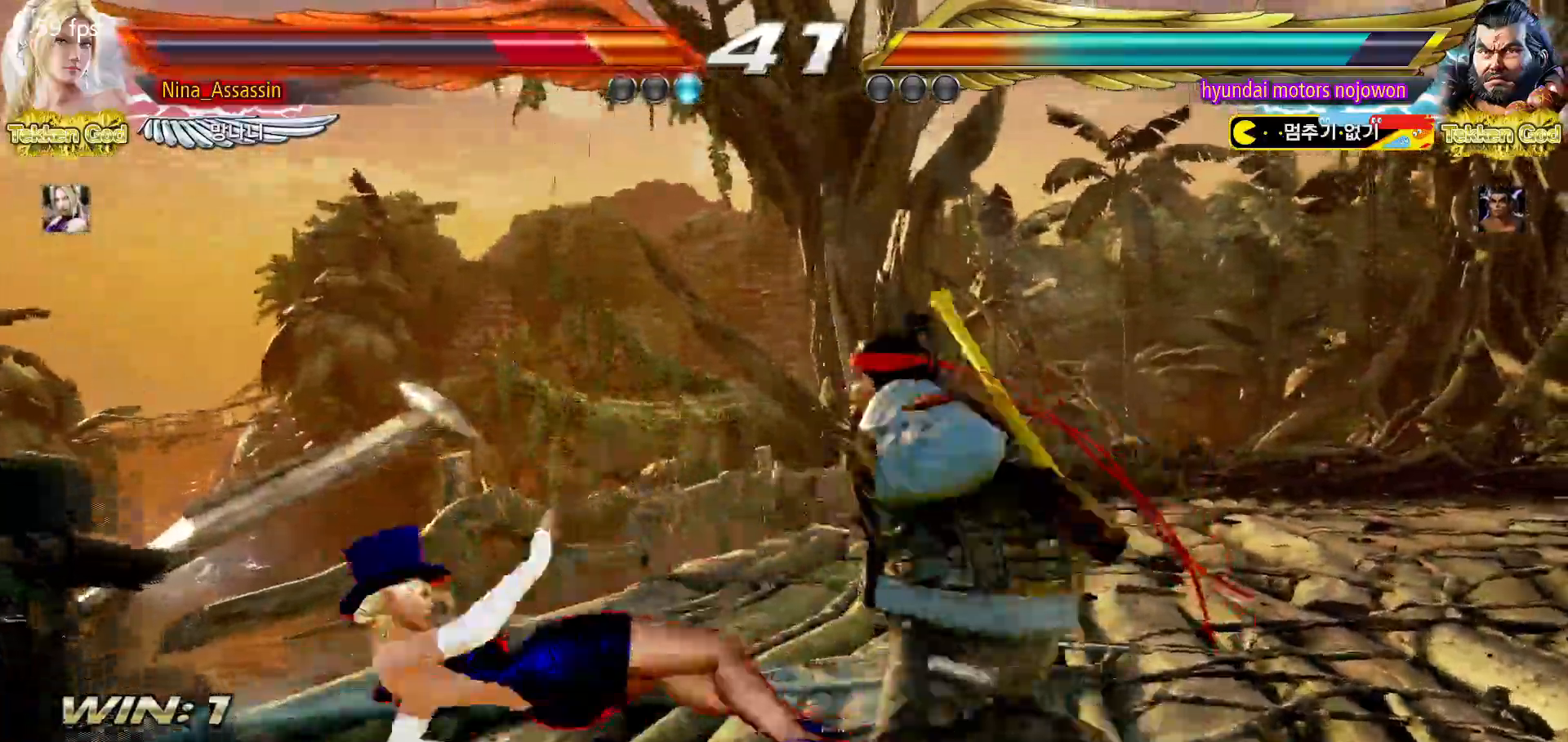
{"dt_ms": 500, "buttons": ["SQUARE"], "left_stick": "center", "events": [[50, "SQUARE", "up"], [67, "TRIANGLE", "down"], [117, "TRIANGLE", "up"], [200, "left_stick", "down-left"], [417, "left_stick", "center"], [483, "SQUARE", "down"]]}
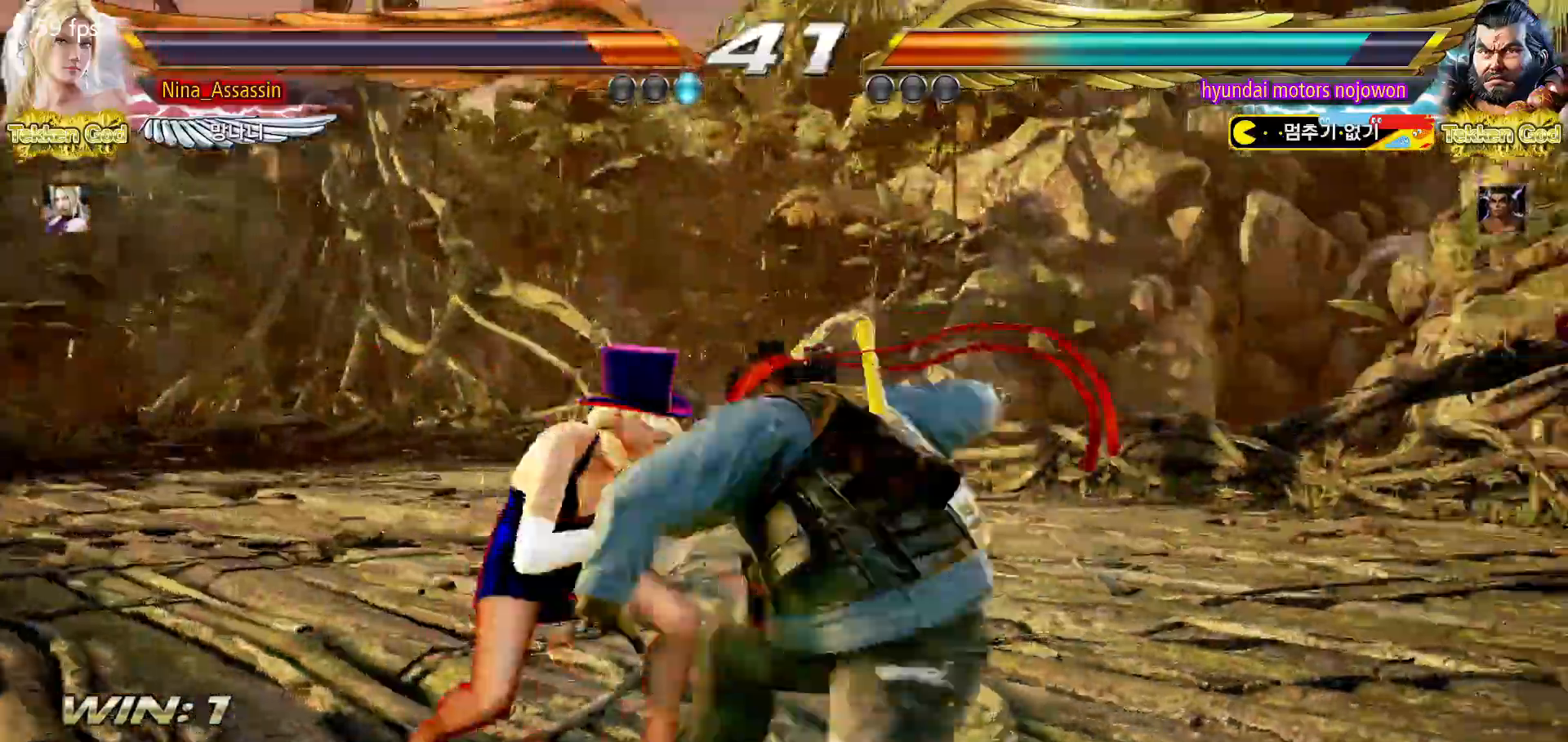
{"dt_ms": 500, "buttons": [], "left_stick": "center"}
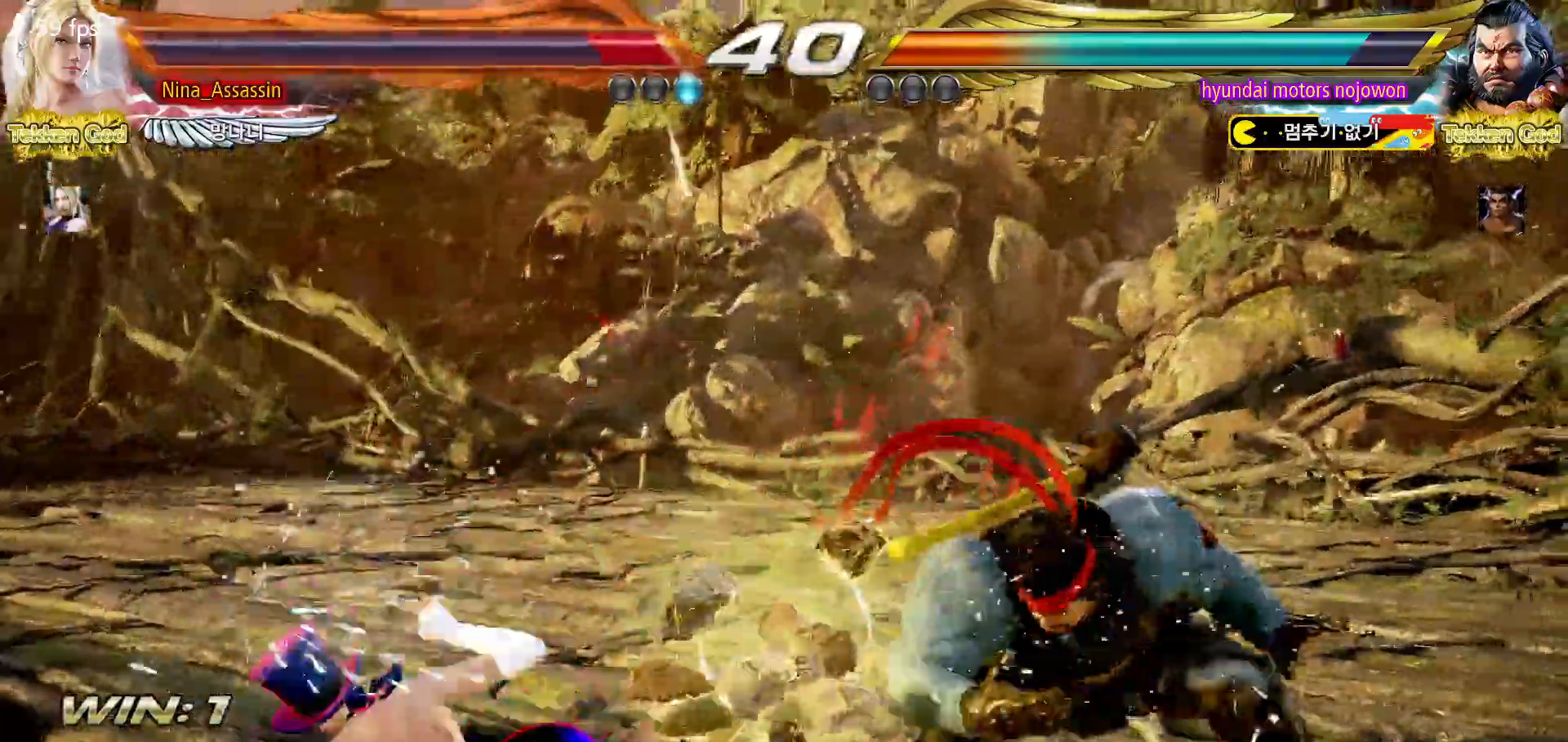
{"dt_ms": 500, "buttons": [], "left_stick": "down-left", "events": [[183, "left_stick", "down-left"]]}
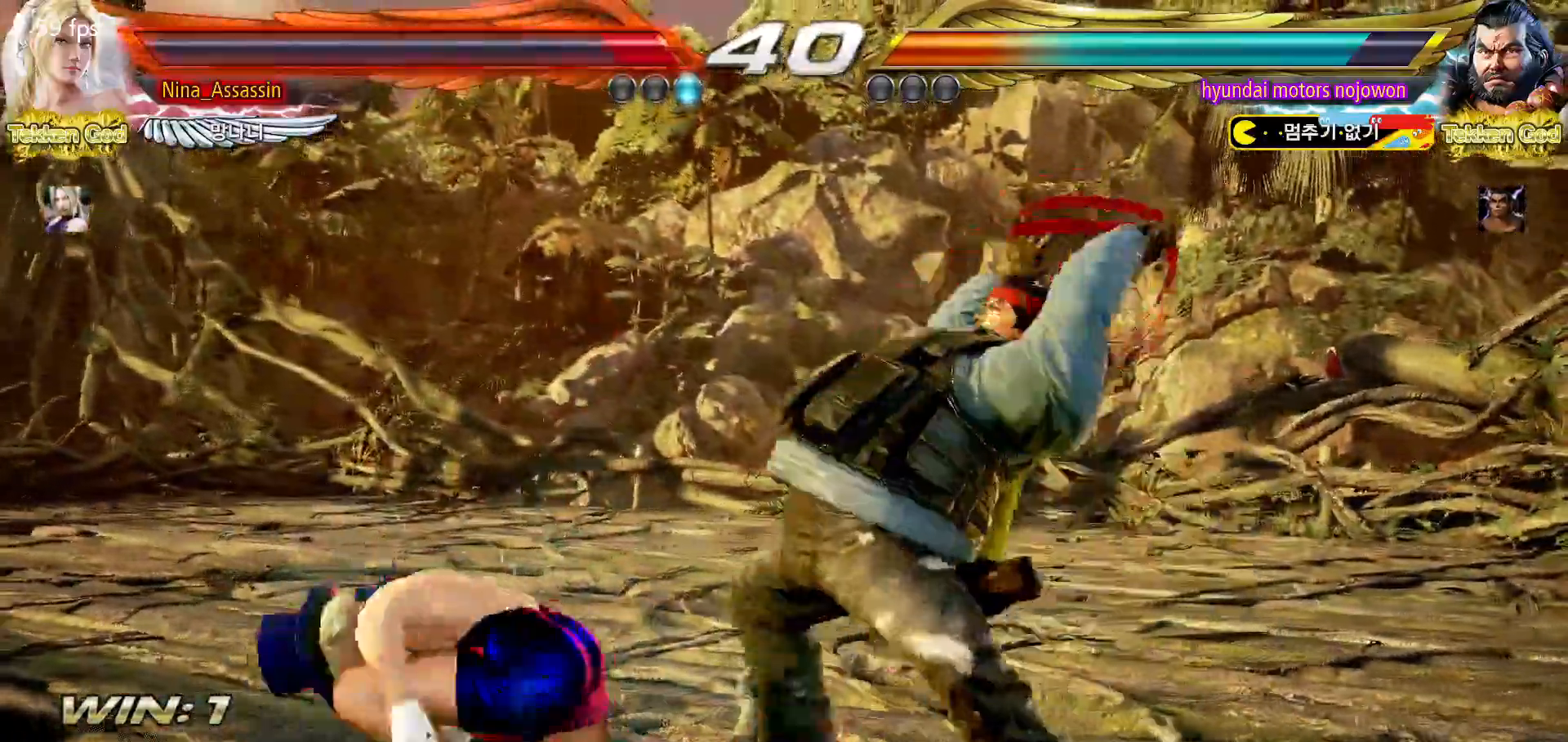
{"dt_ms": 500, "buttons": [], "left_stick": "center", "events": [[233, "left_stick", "center"]]}
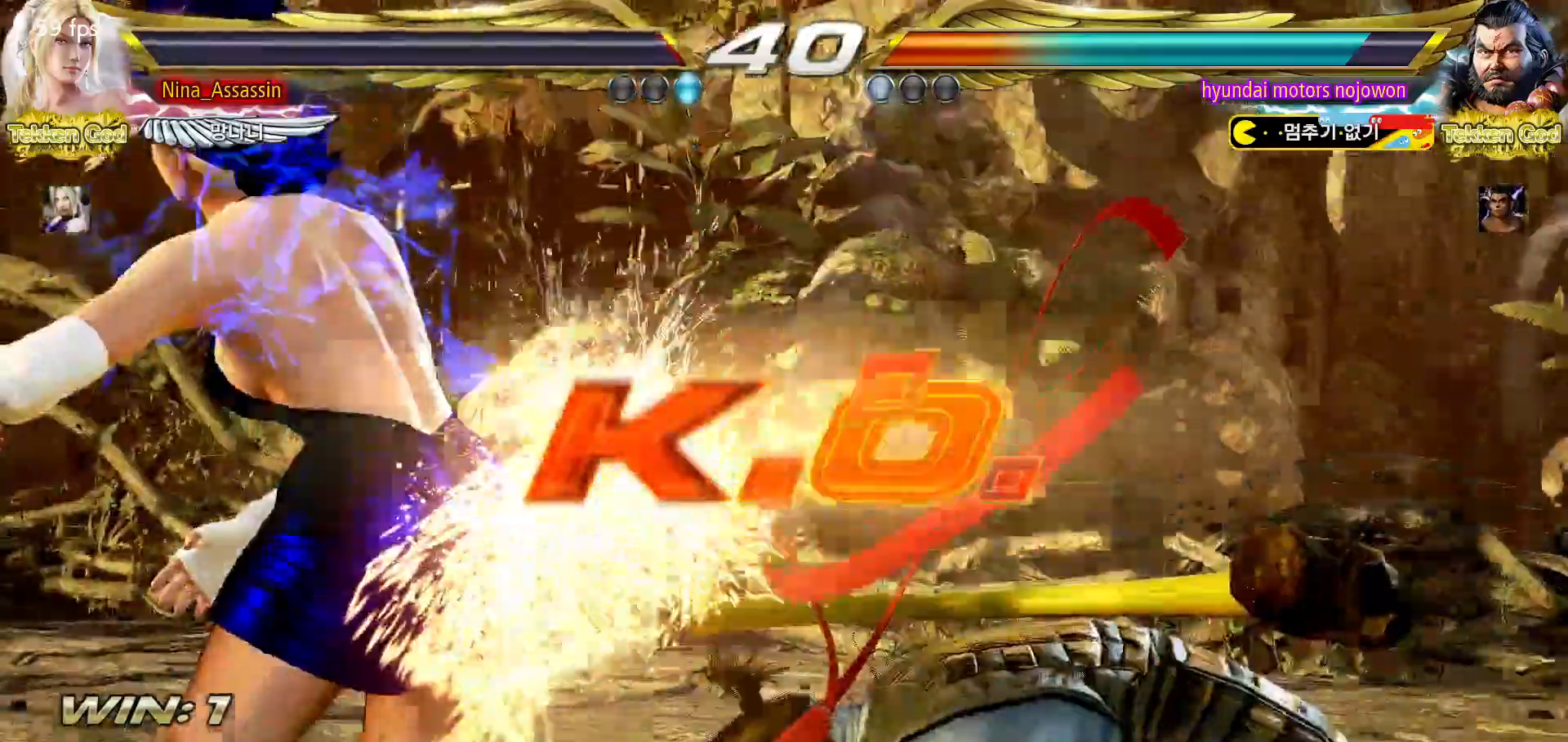
{"dt_ms": 500, "buttons": [], "left_stick": "center", "events": [[233, "START", "down"], [283, "START", "up"], [317, "START", "down"], [383, "START", "up"], [433, "START", "down"], [483, "START", "up"]]}
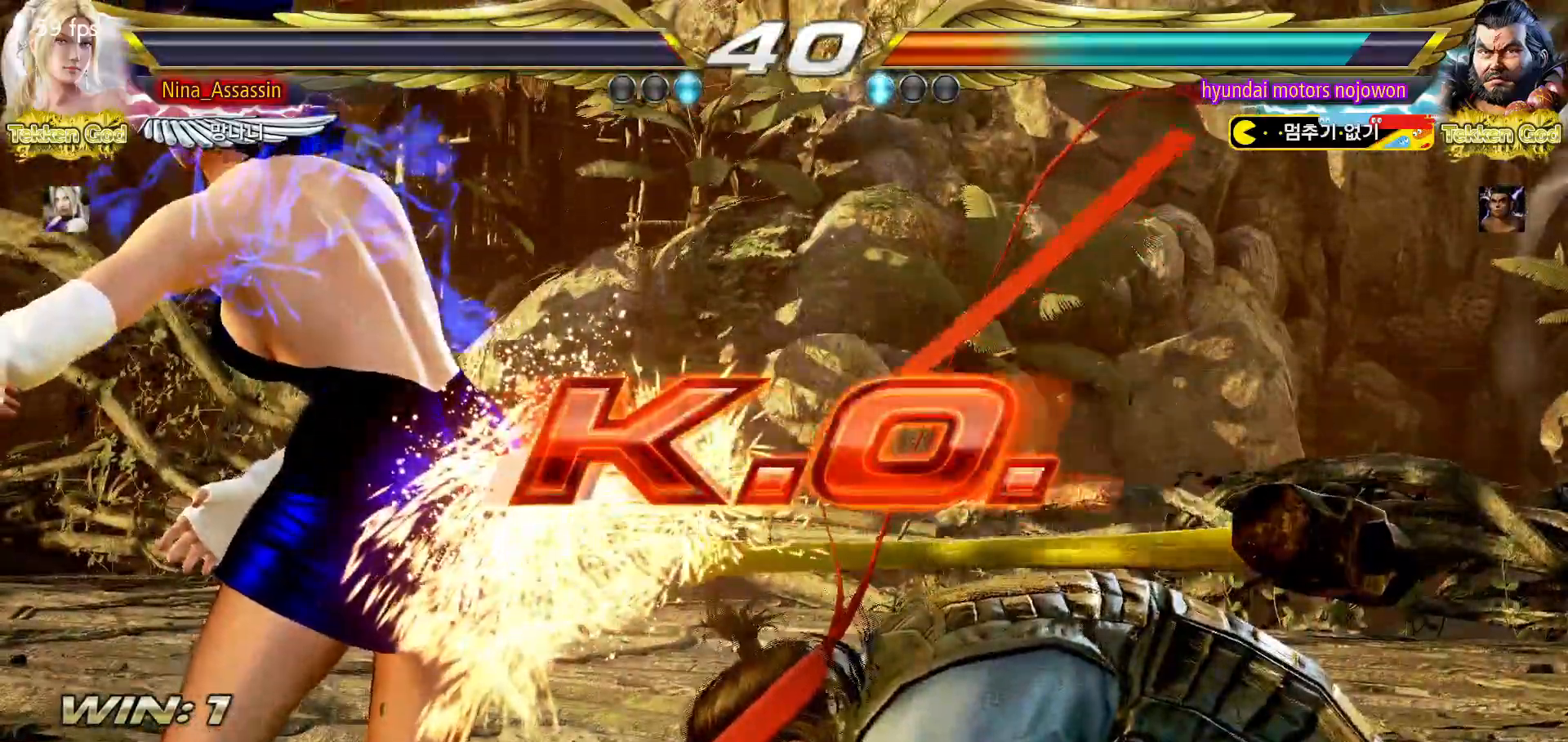
{"dt_ms": 500, "buttons": [], "left_stick": "center", "events": [[33, "START", "down"], [83, "START", "up"], [133, "START", "down"], [183, "START", "up"], [233, "START", "down"], [283, "START", "up"], [333, "START", "down"], [383, "START", "up"], [433, "START", "down"], [483, "START", "up"]]}
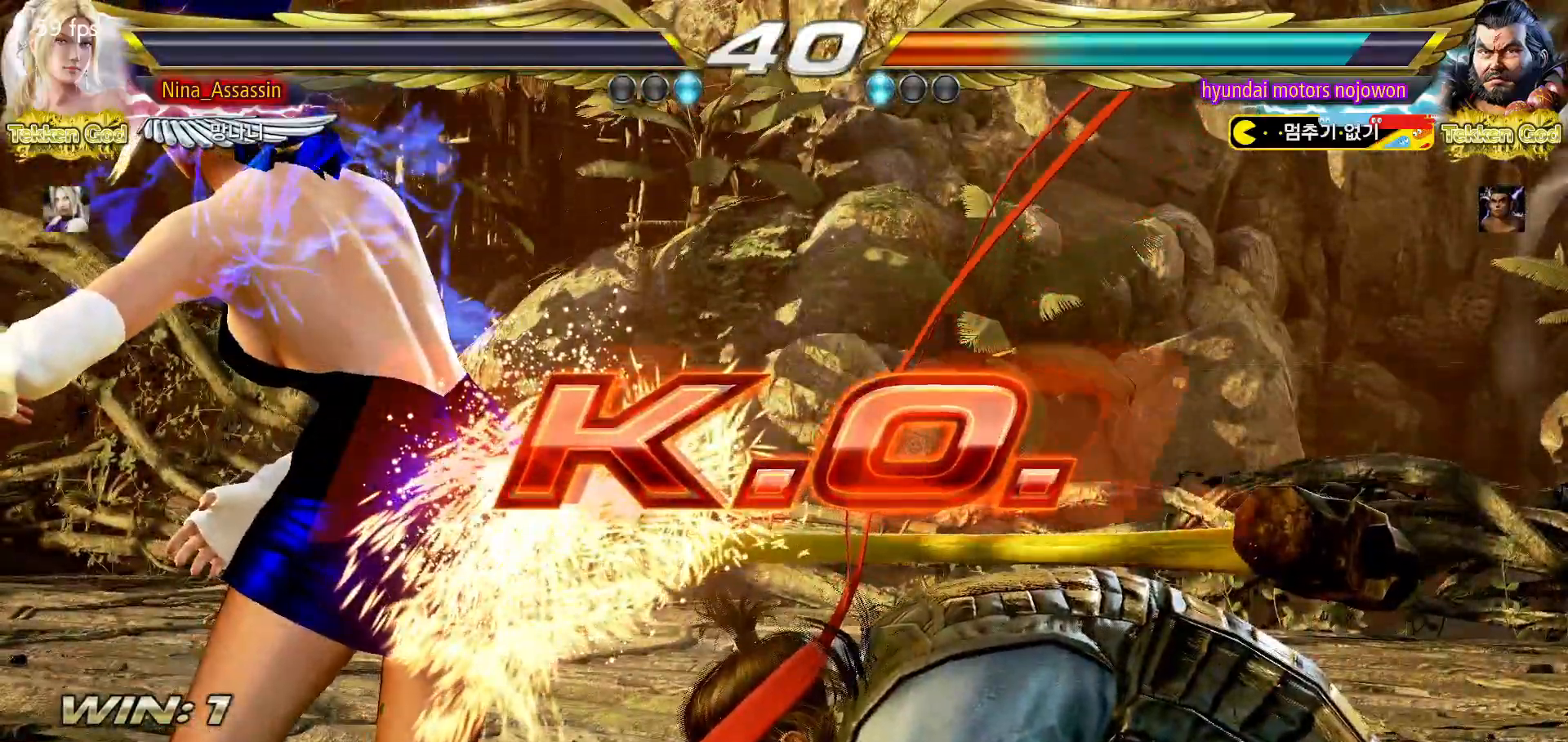
{"dt_ms": 500, "buttons": [], "left_stick": "center", "events": [[33, "START", "down"], [83, "START", "up"], [133, "START", "down"], [183, "START", "up"], [233, "START", "down"], [283, "START", "up"], [317, "START", "down"], [367, "START", "up"], [433, "START", "down"], [483, "START", "up"]]}
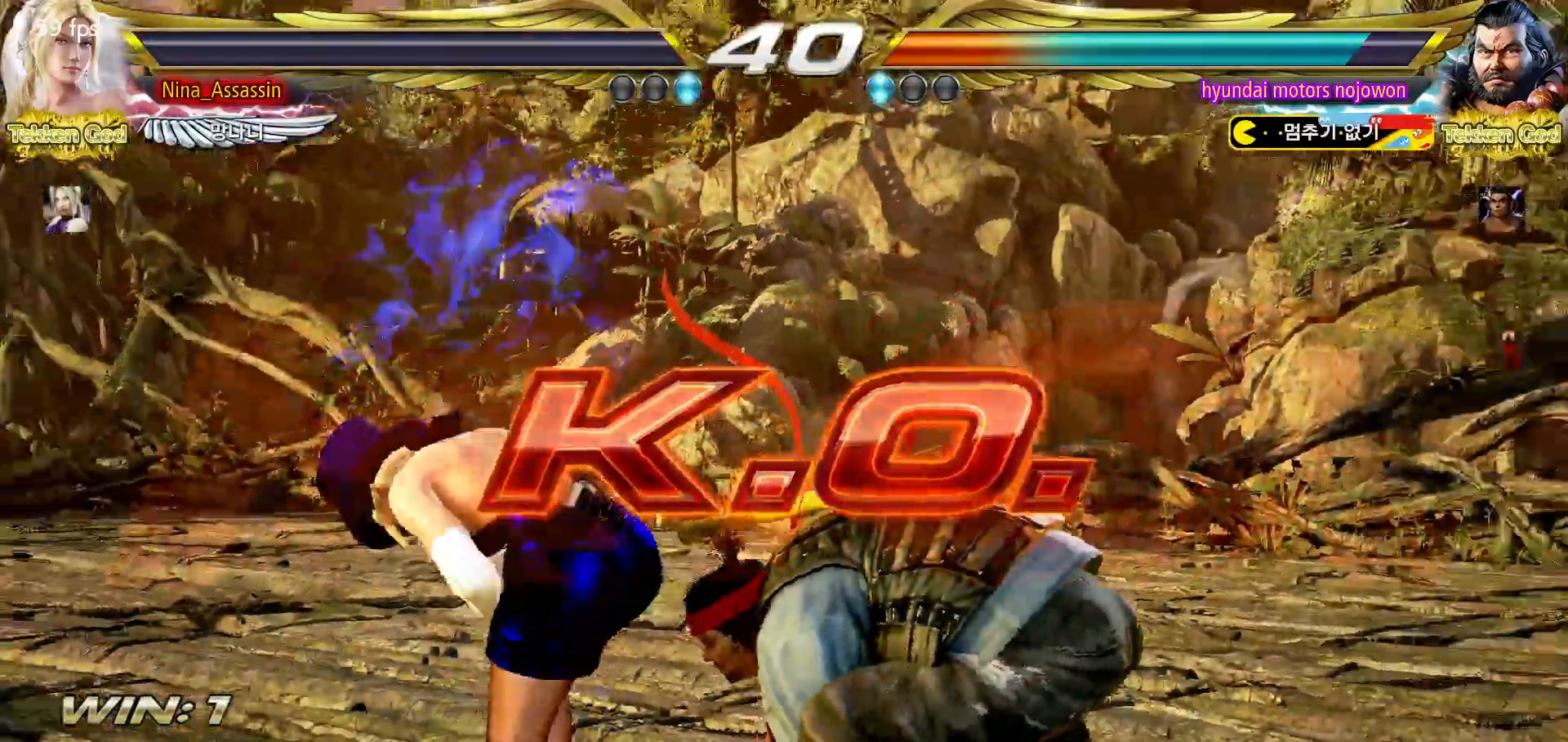
{"dt_ms": 500, "buttons": [], "left_stick": "center", "events": [[17, "START", "down"], [83, "START", "up"], [133, "START", "down"], [183, "START", "up"], [217, "START", "down"], [467, "START", "up"]]}
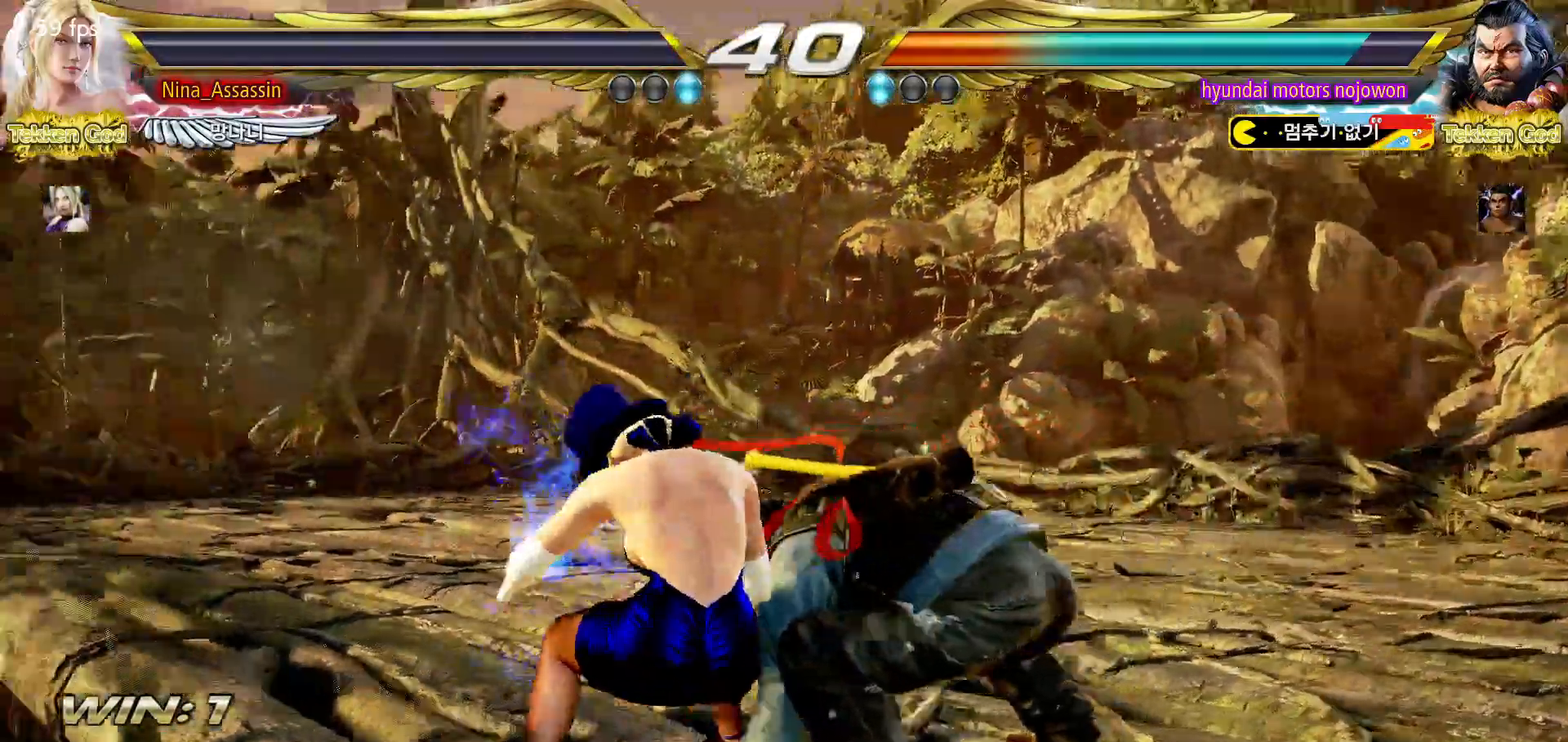
{"dt_ms": 1000, "buttons": ["START"], "left_stick": "center"}
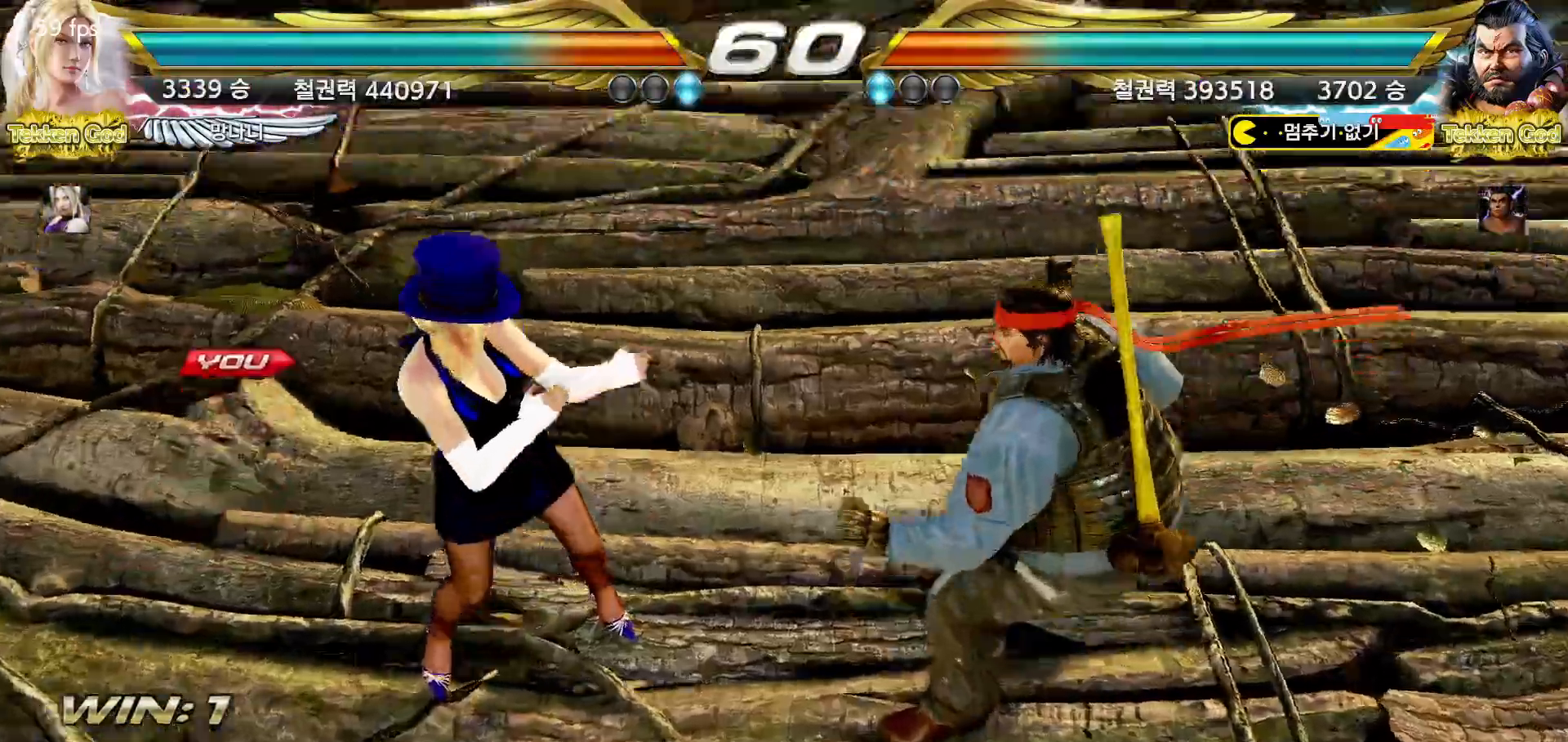
{"dt_ms": 500, "buttons": ["START"], "left_stick": "center"}
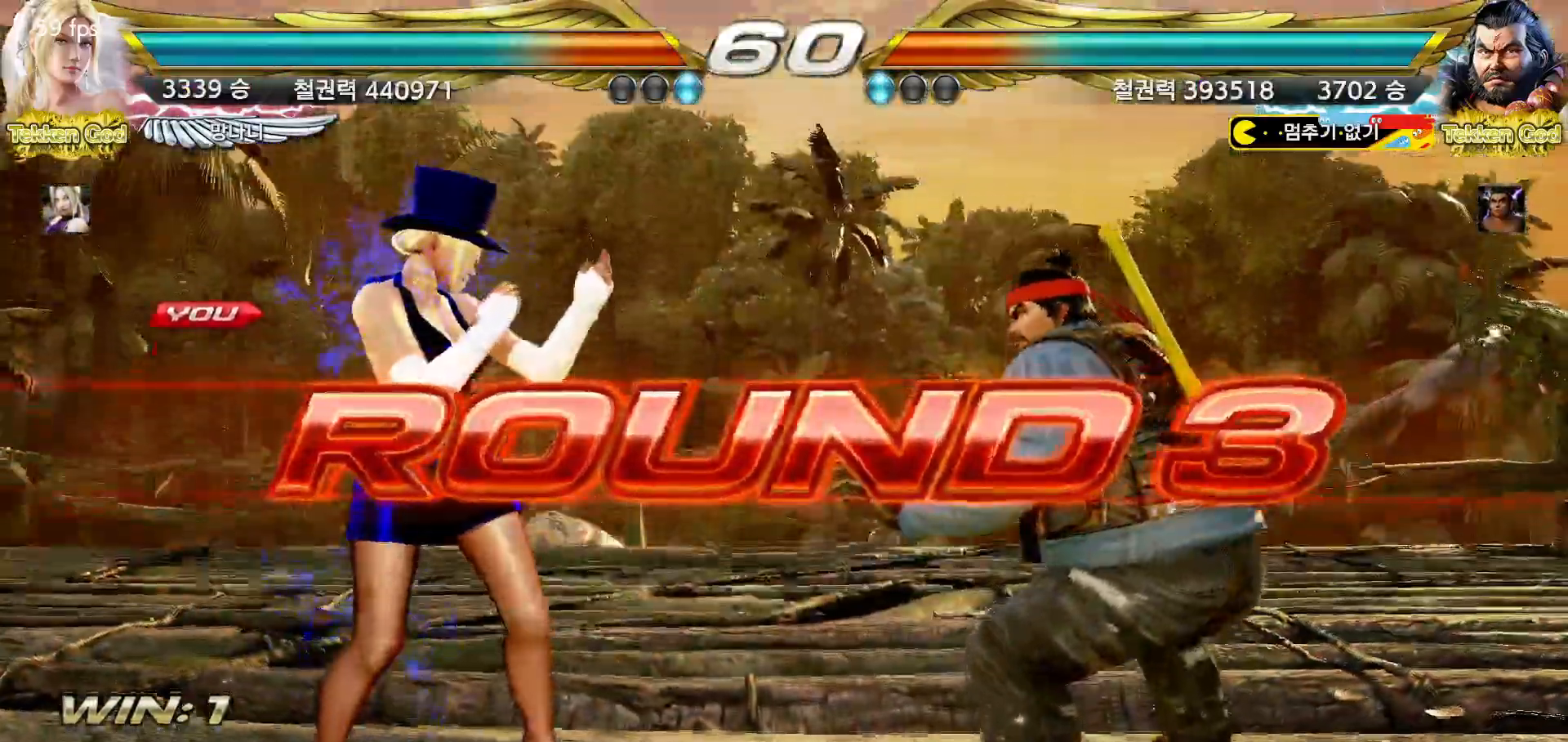
{"dt_ms": 500, "buttons": [], "left_stick": "center", "events": [[50, "START", "up"], [100, "START", "down"], [167, "START", "up"], [200, "START", "down"], [250, "START", "up"]]}
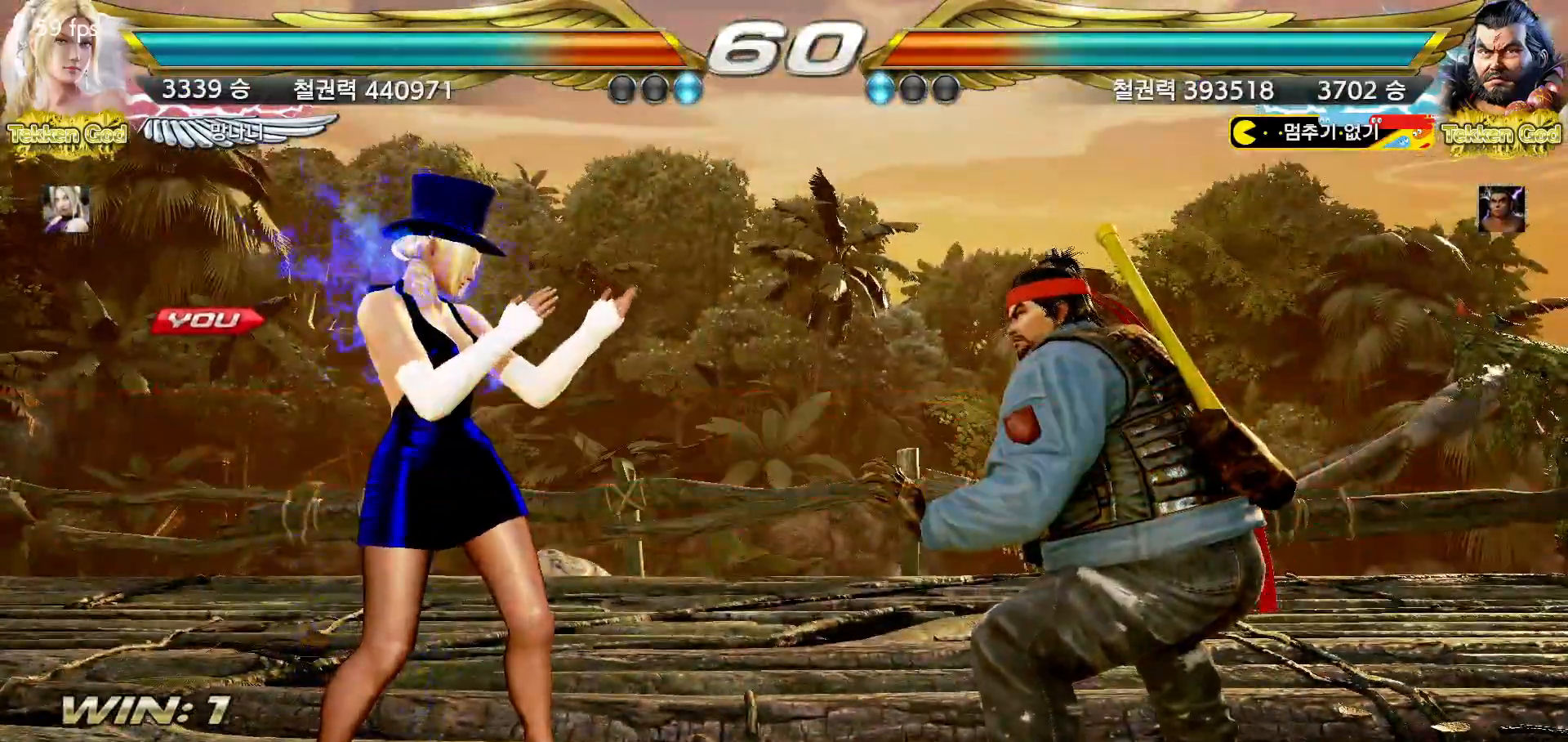
{"dt_ms": 500, "buttons": [], "left_stick": "center", "events": []}
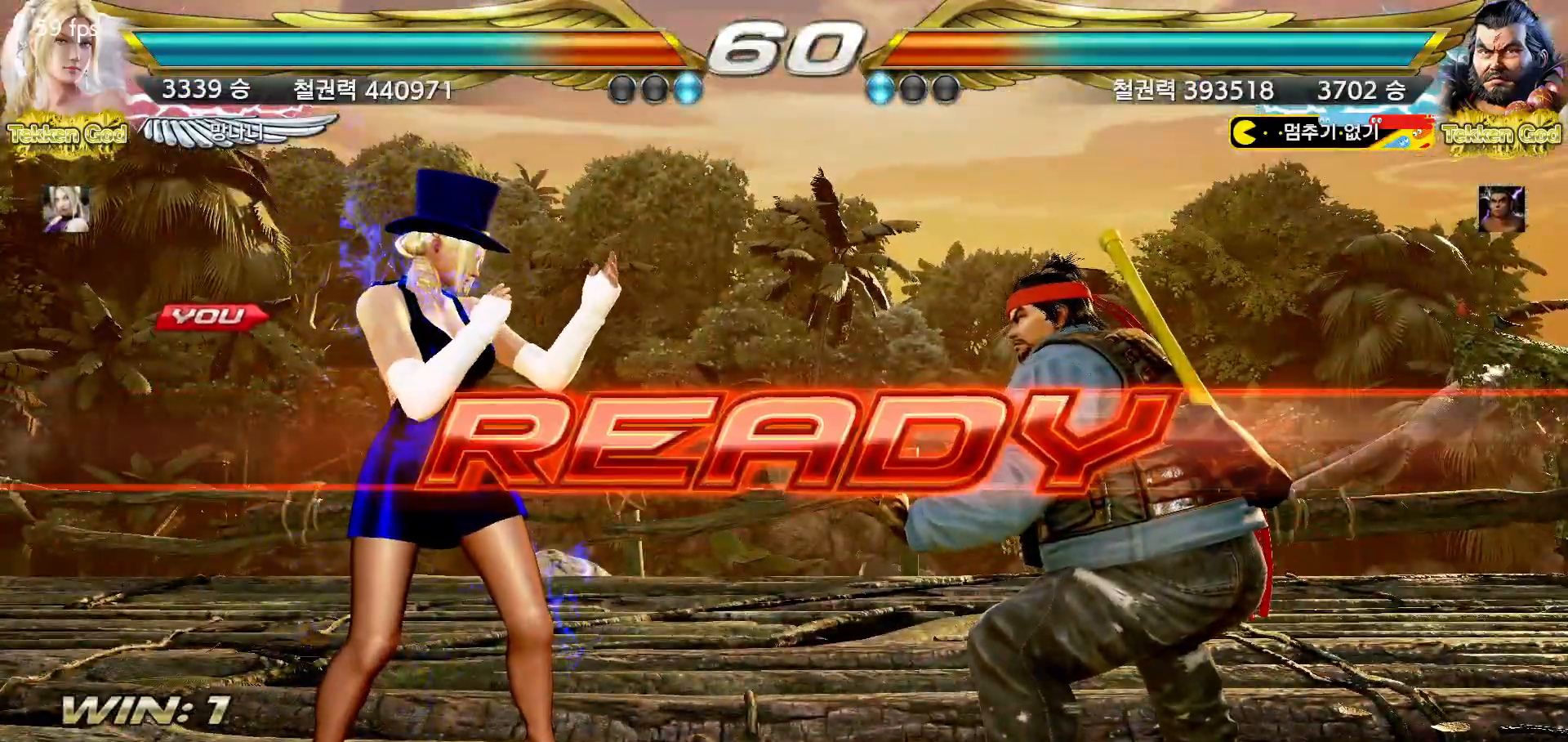
{"dt_ms": 500, "buttons": [], "left_stick": "center", "events": []}